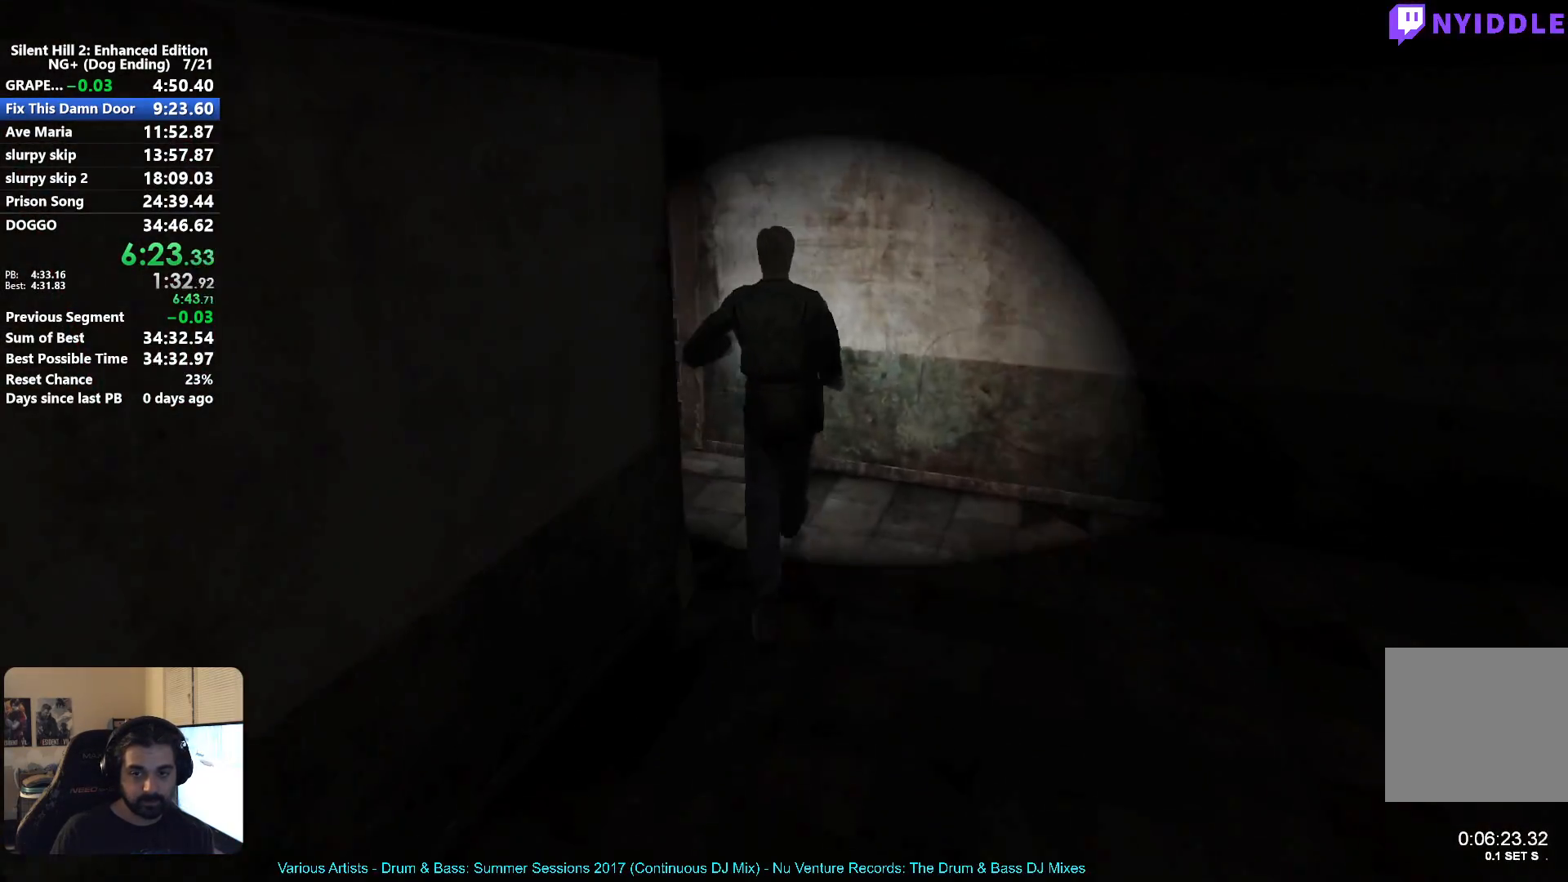
Gameplay with a controller (Xbox layout); each line is a JSON object with the inputs held at the frame after it. "events" lists button and stick changes between this image and that frame as [ms after this image, input, new state], when the widget could be followed in between.
{"buttons": ["A"], "left_stick": "center", "right_stick": "center", "events": [[167, "left_stick", "center"], [300, "A", "down"], [367, "A", "up"], [433, "A", "down"]]}
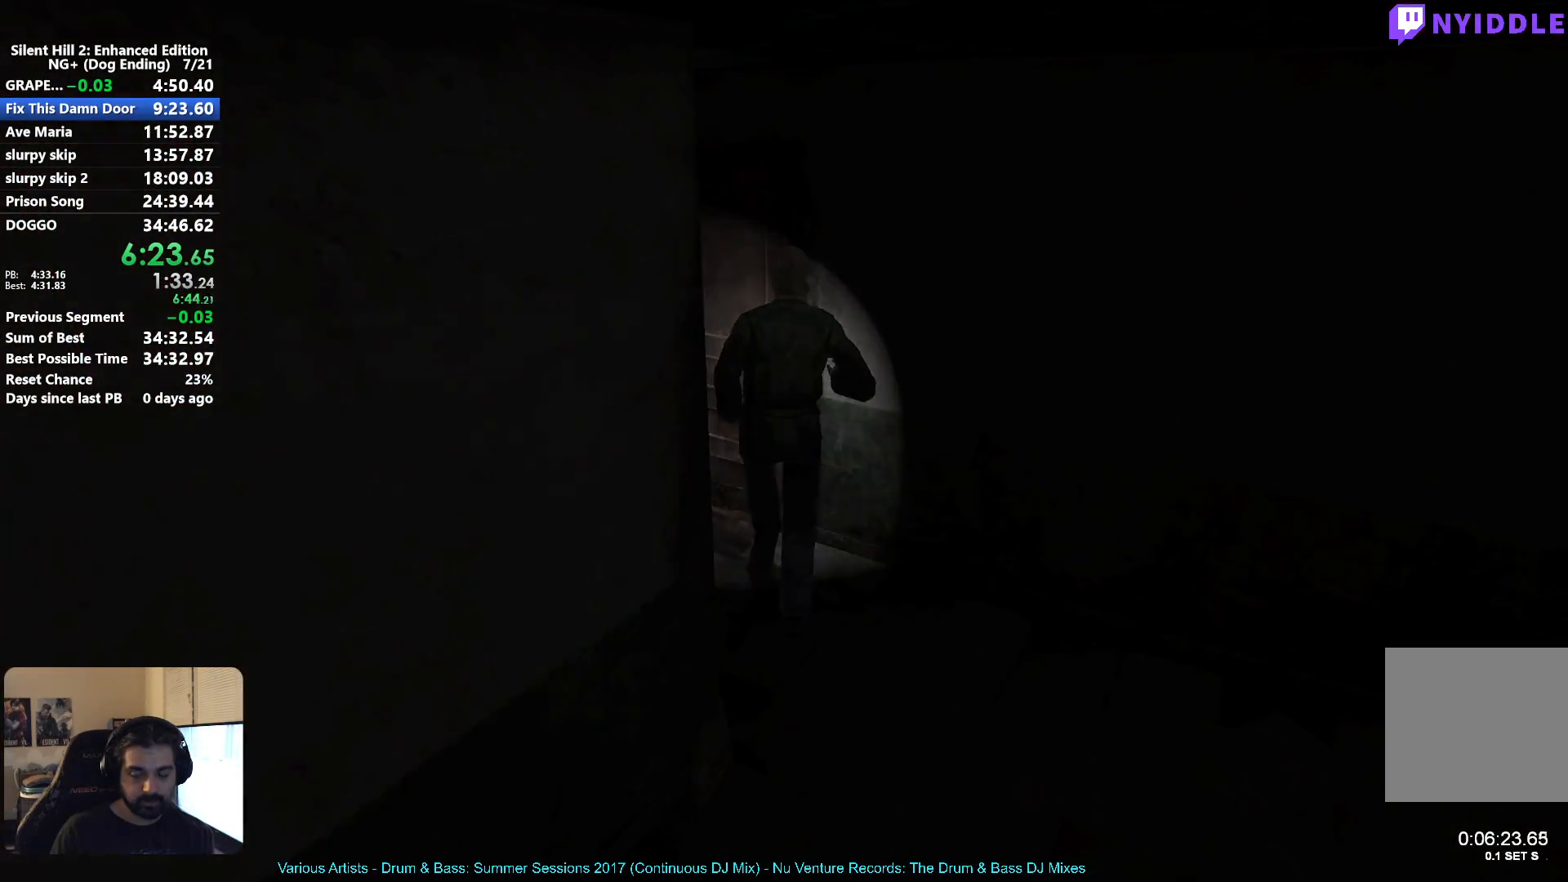
{"buttons": [], "left_stick": "down-right", "right_stick": "center", "events": [[17, "A", "up"], [83, "A", "down"], [167, "A", "up"], [200, "left_stick", "right"], [467, "left_stick", "down-right"]]}
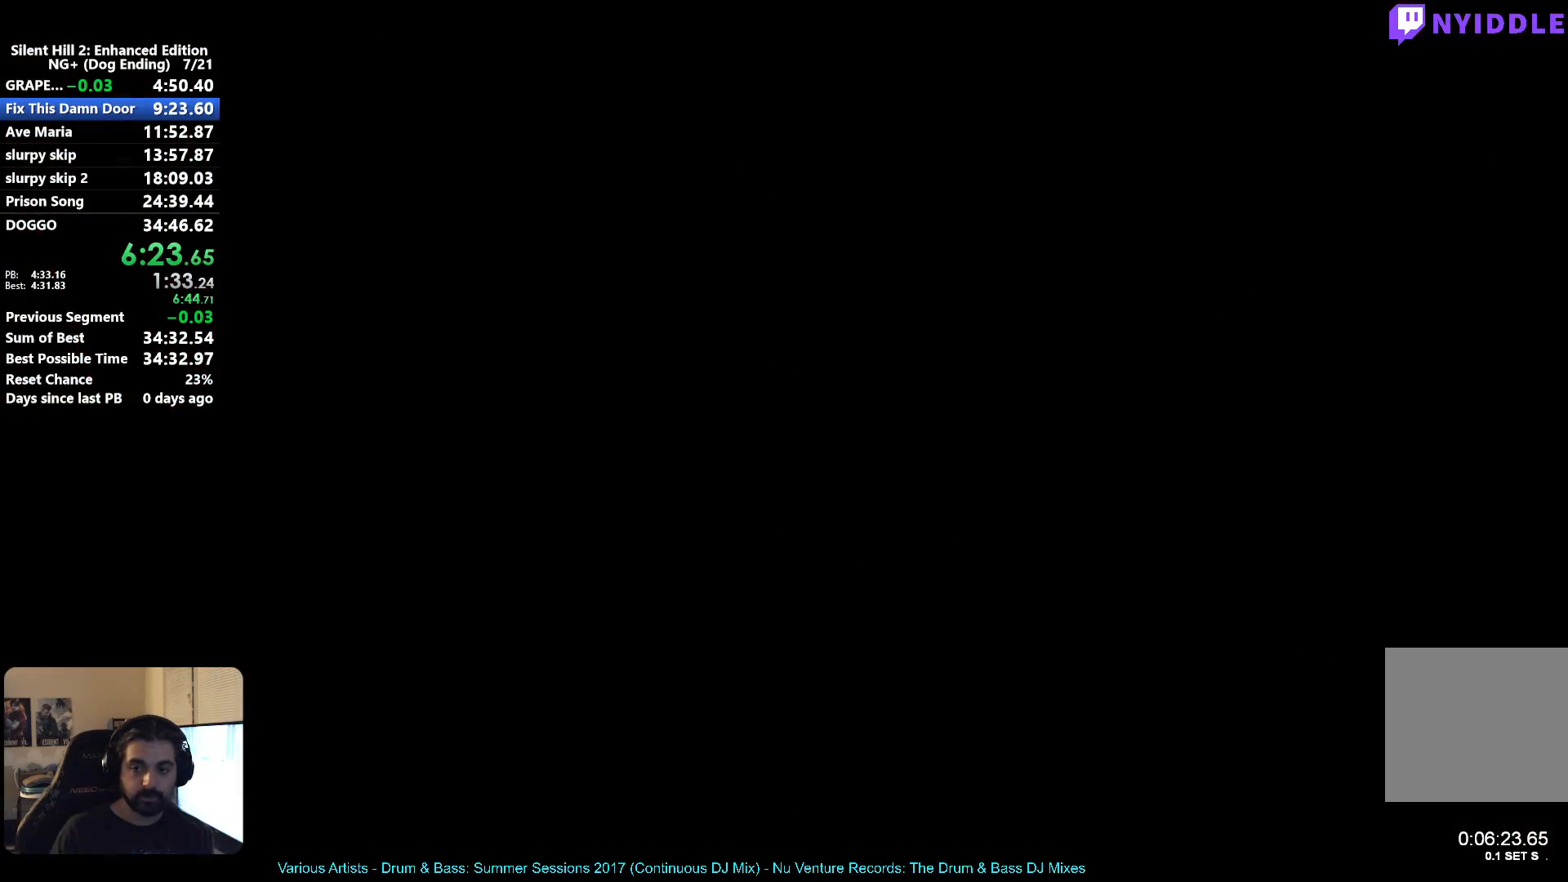
{"buttons": ["X"], "left_stick": "right", "right_stick": "center", "events": [[50, "X", "down"], [300, "left_stick", "right"]]}
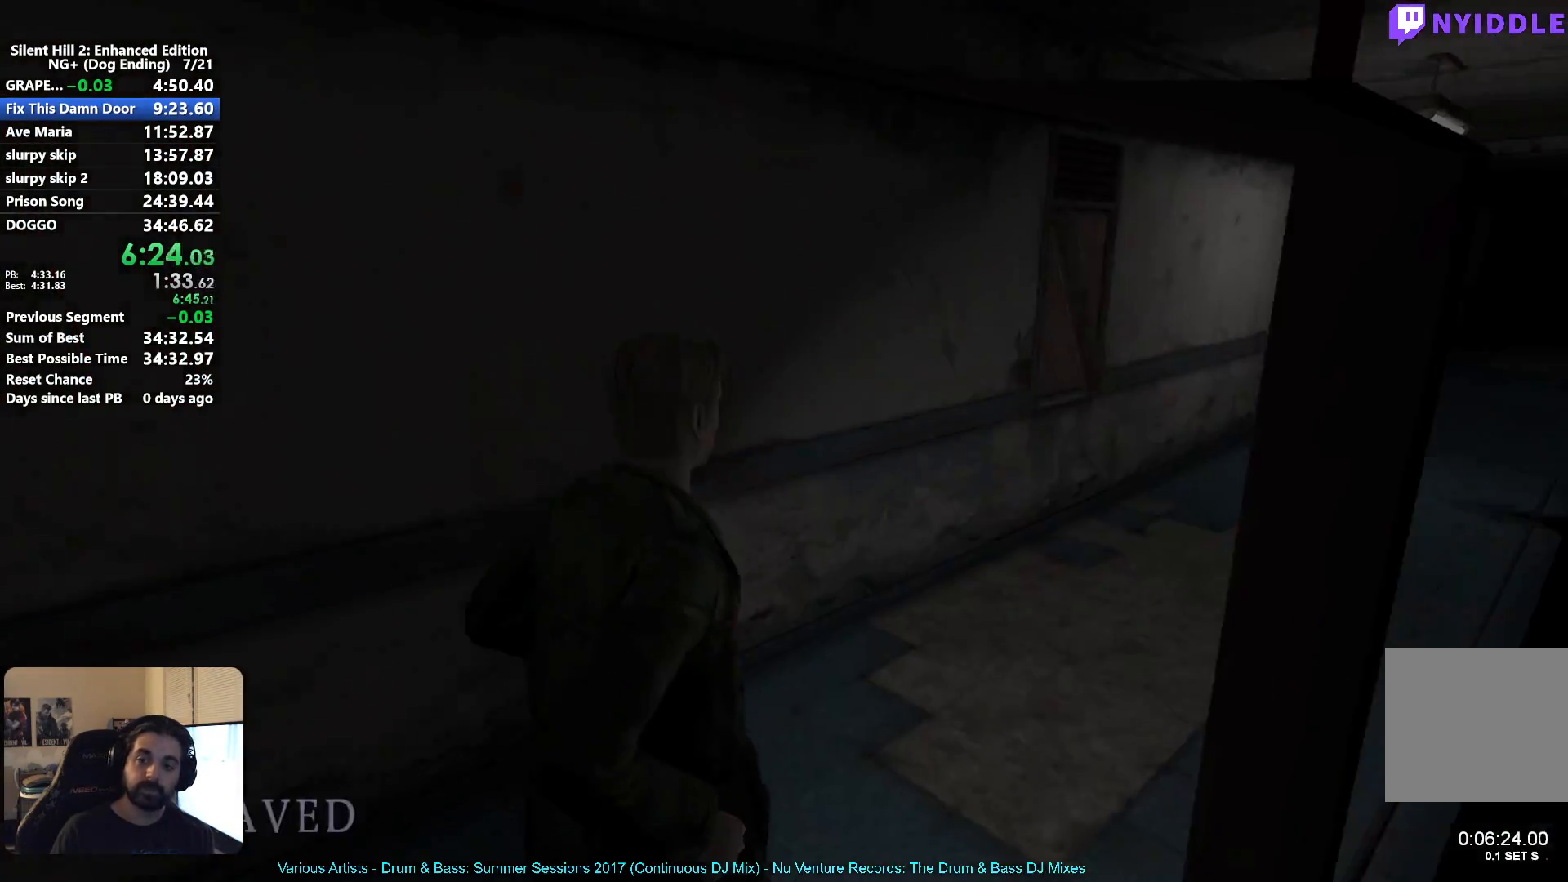
{"buttons": ["X"], "left_stick": "center", "right_stick": "center", "events": [[433, "left_stick", "center"]]}
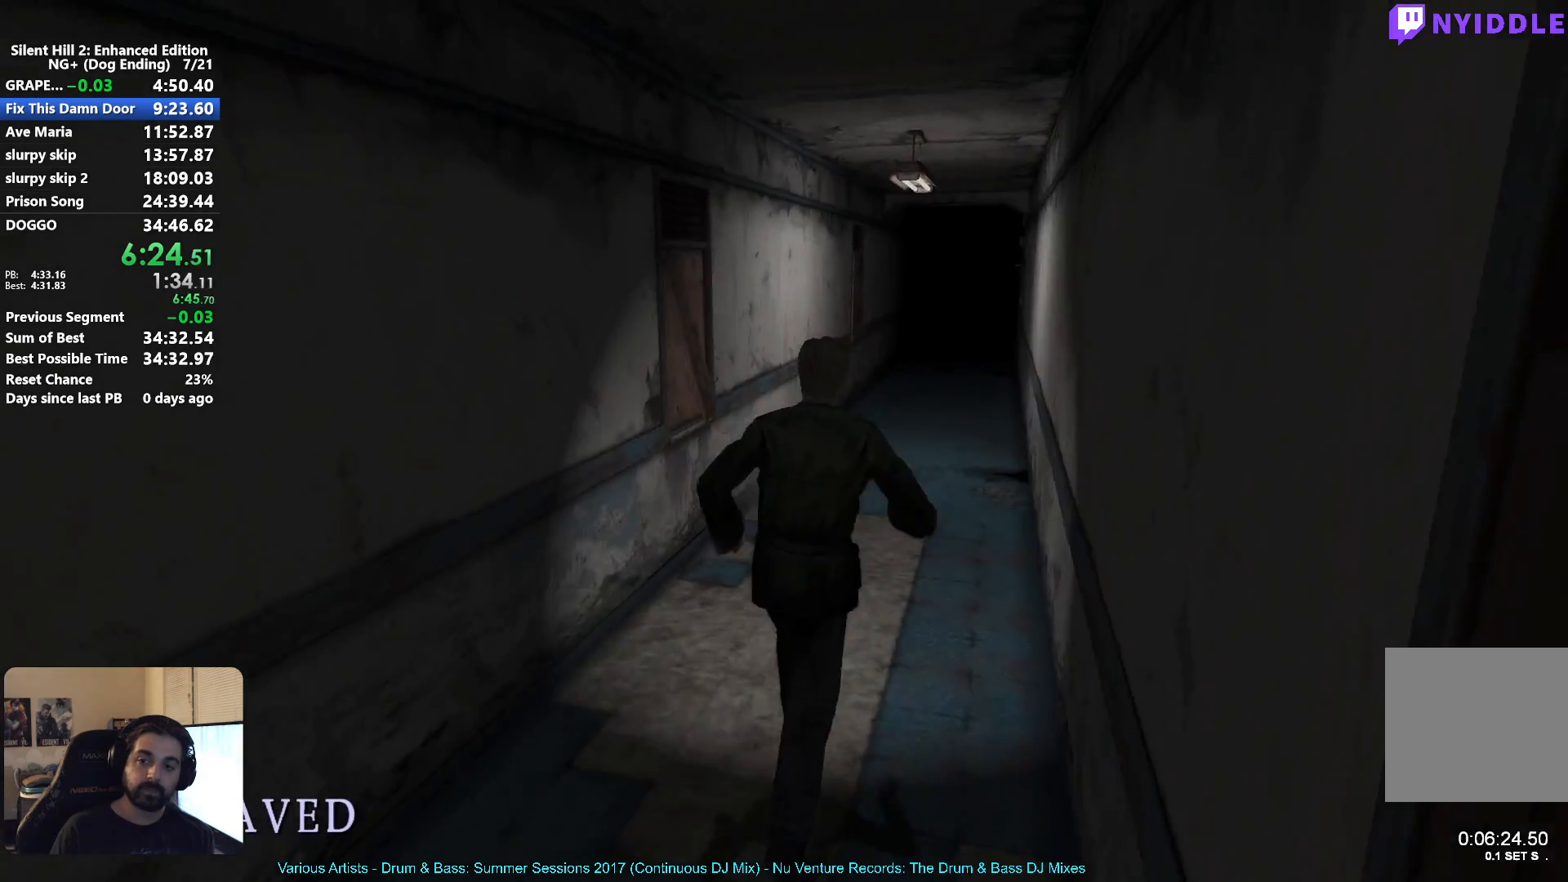
{"buttons": ["X"], "left_stick": "center", "right_stick": "center", "events": []}
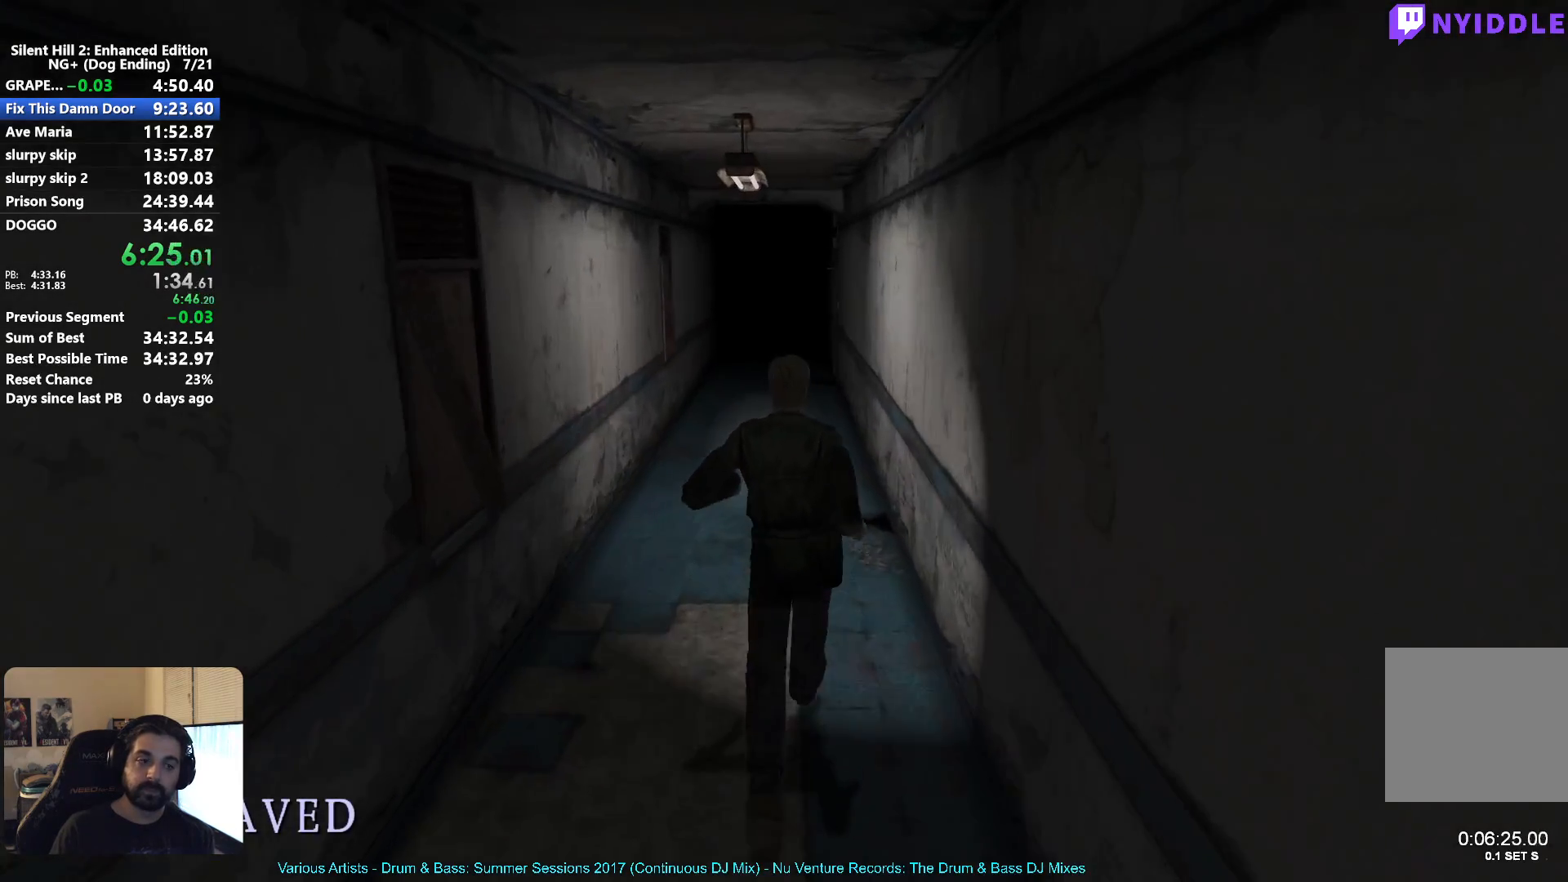
{"buttons": ["X"], "left_stick": "center", "right_stick": "center", "events": []}
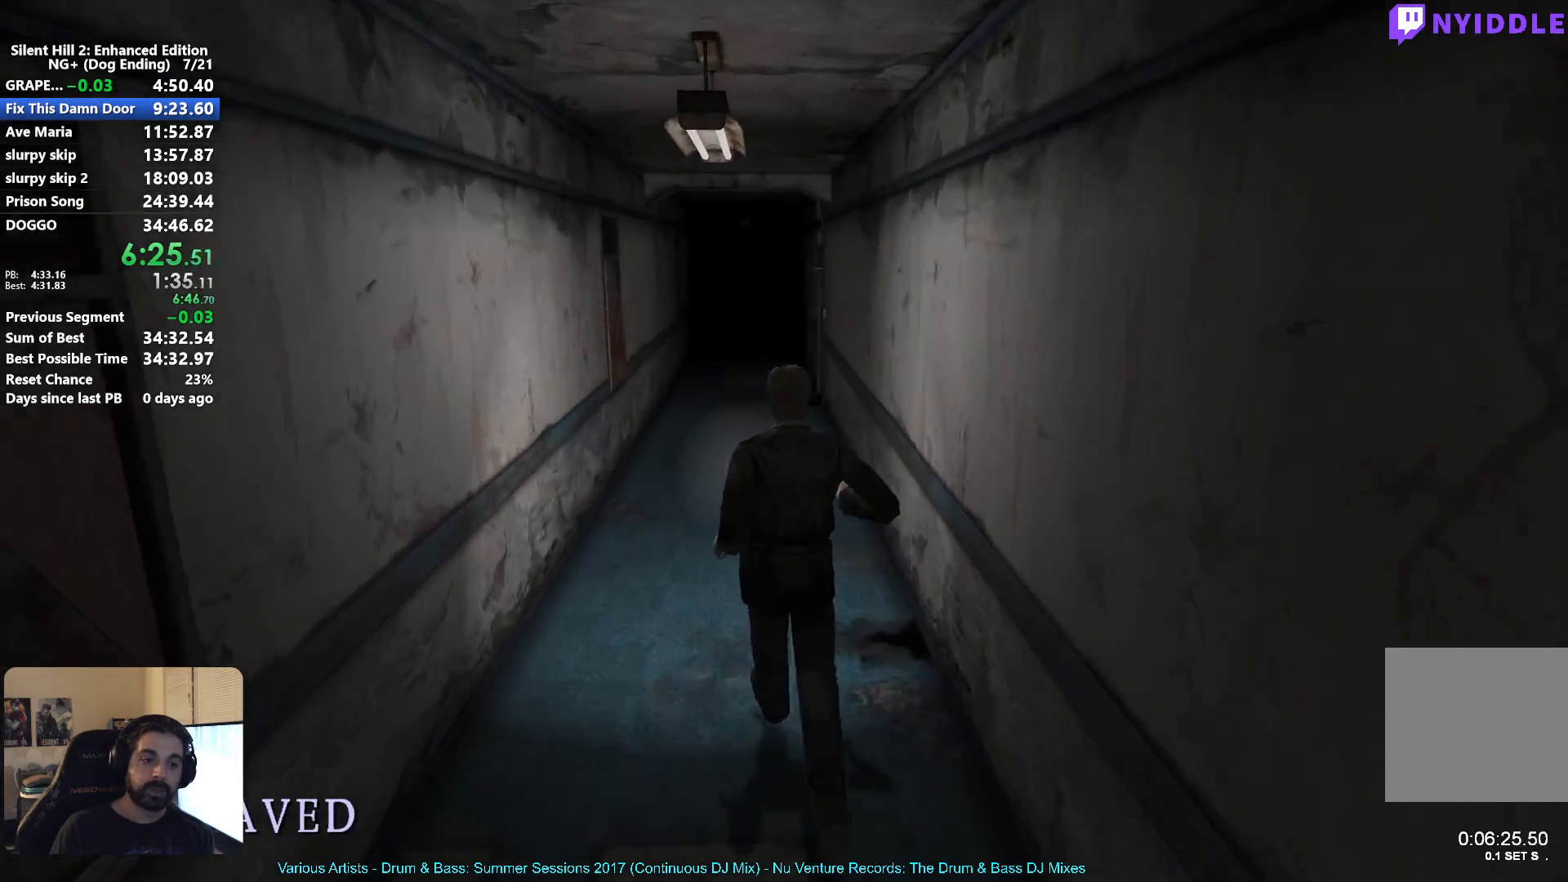
{"buttons": ["X"], "left_stick": "center", "right_stick": "center", "events": []}
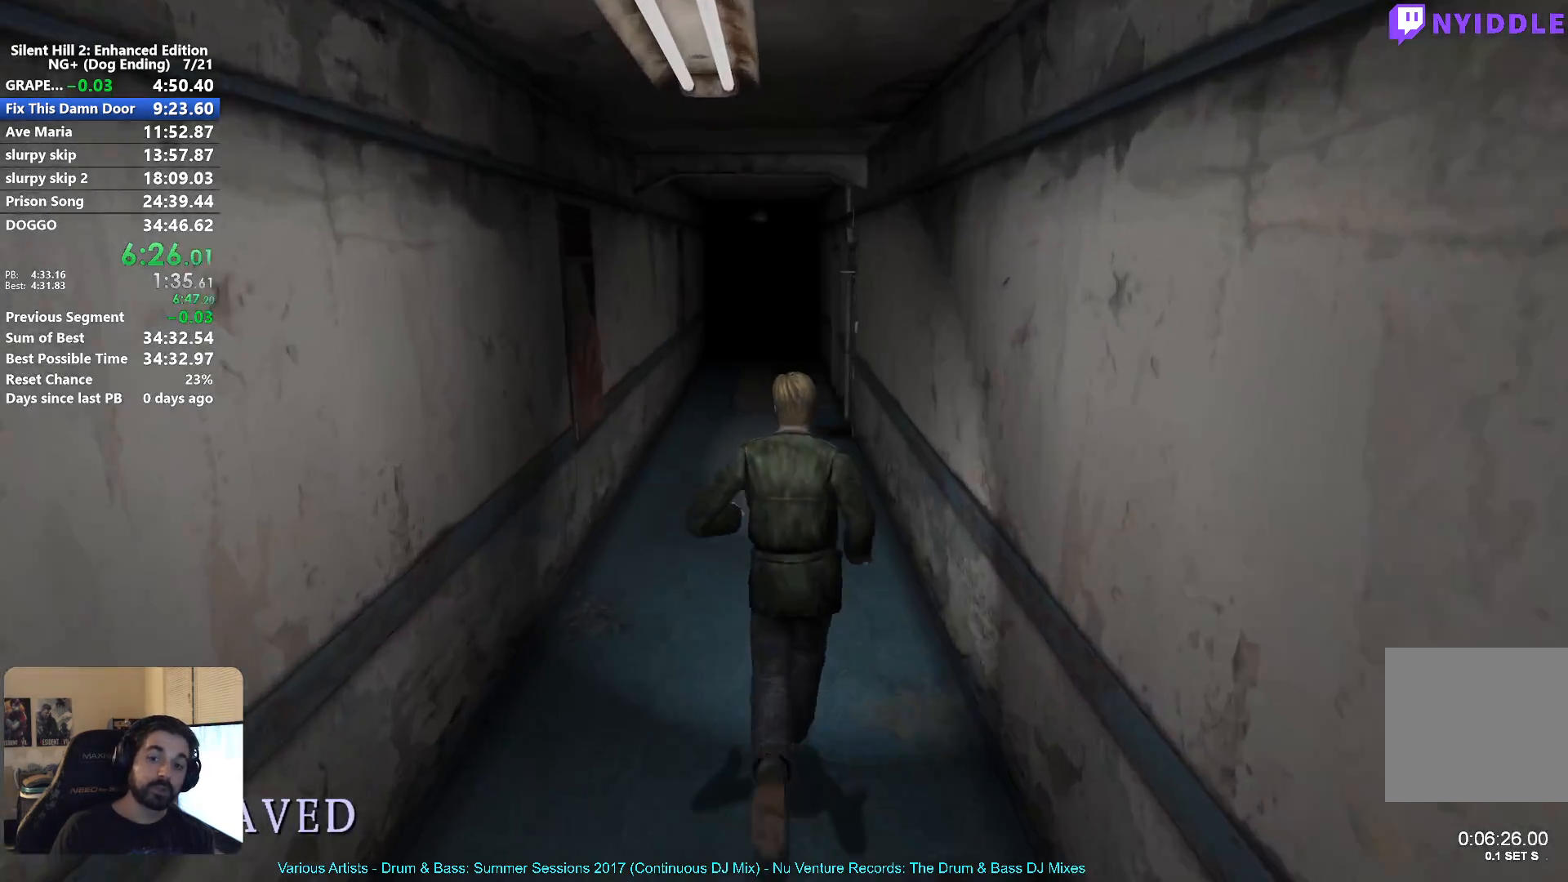
{"buttons": ["X"], "left_stick": "center", "right_stick": "center", "events": []}
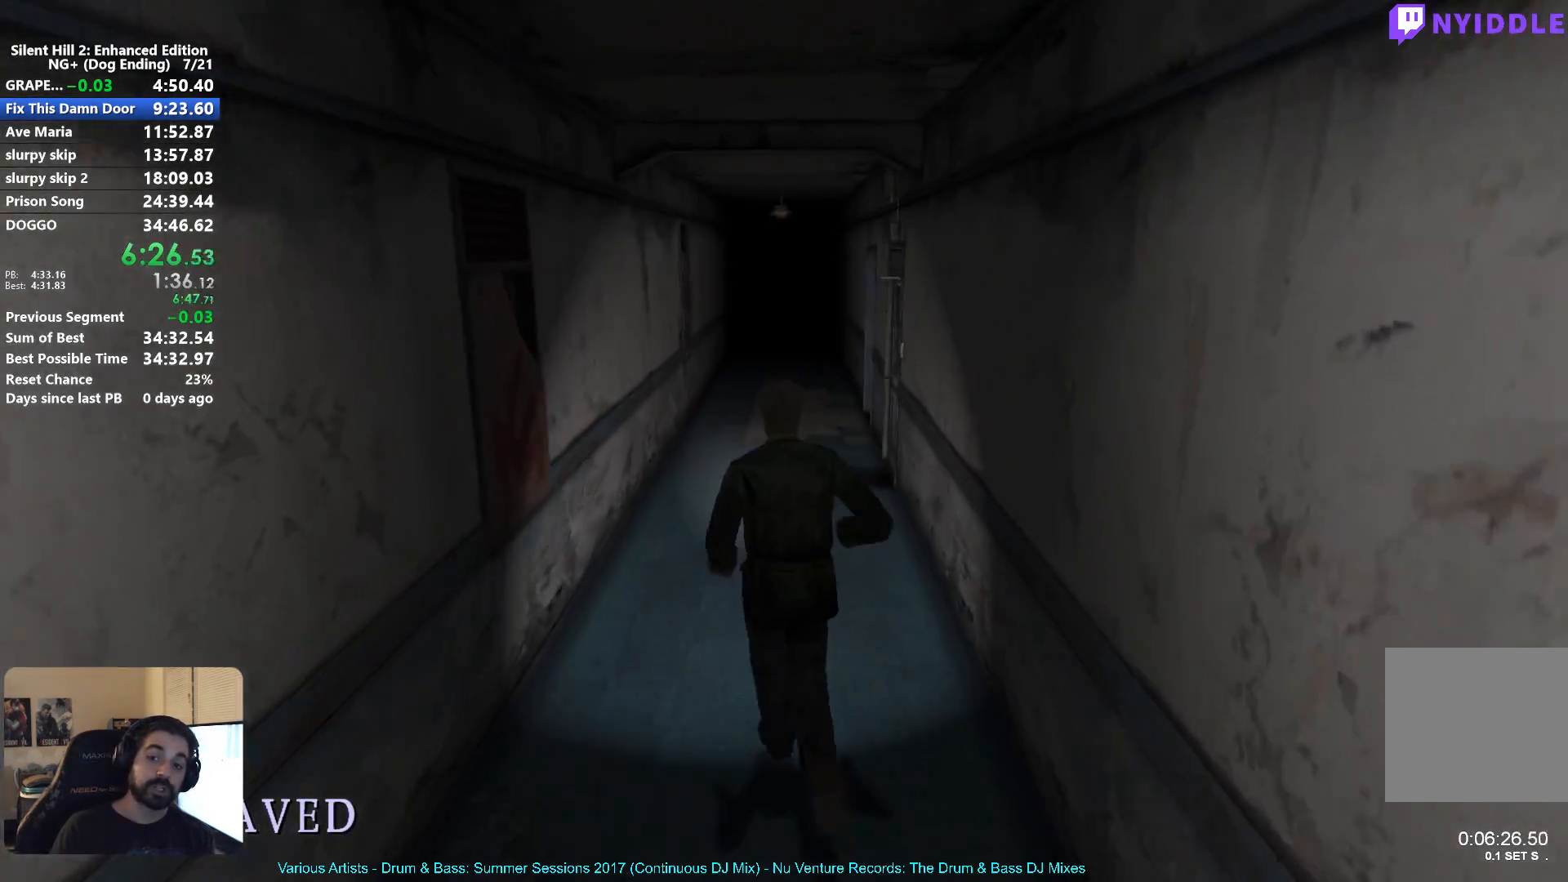
{"buttons": ["X"], "left_stick": "center", "right_stick": "center", "events": []}
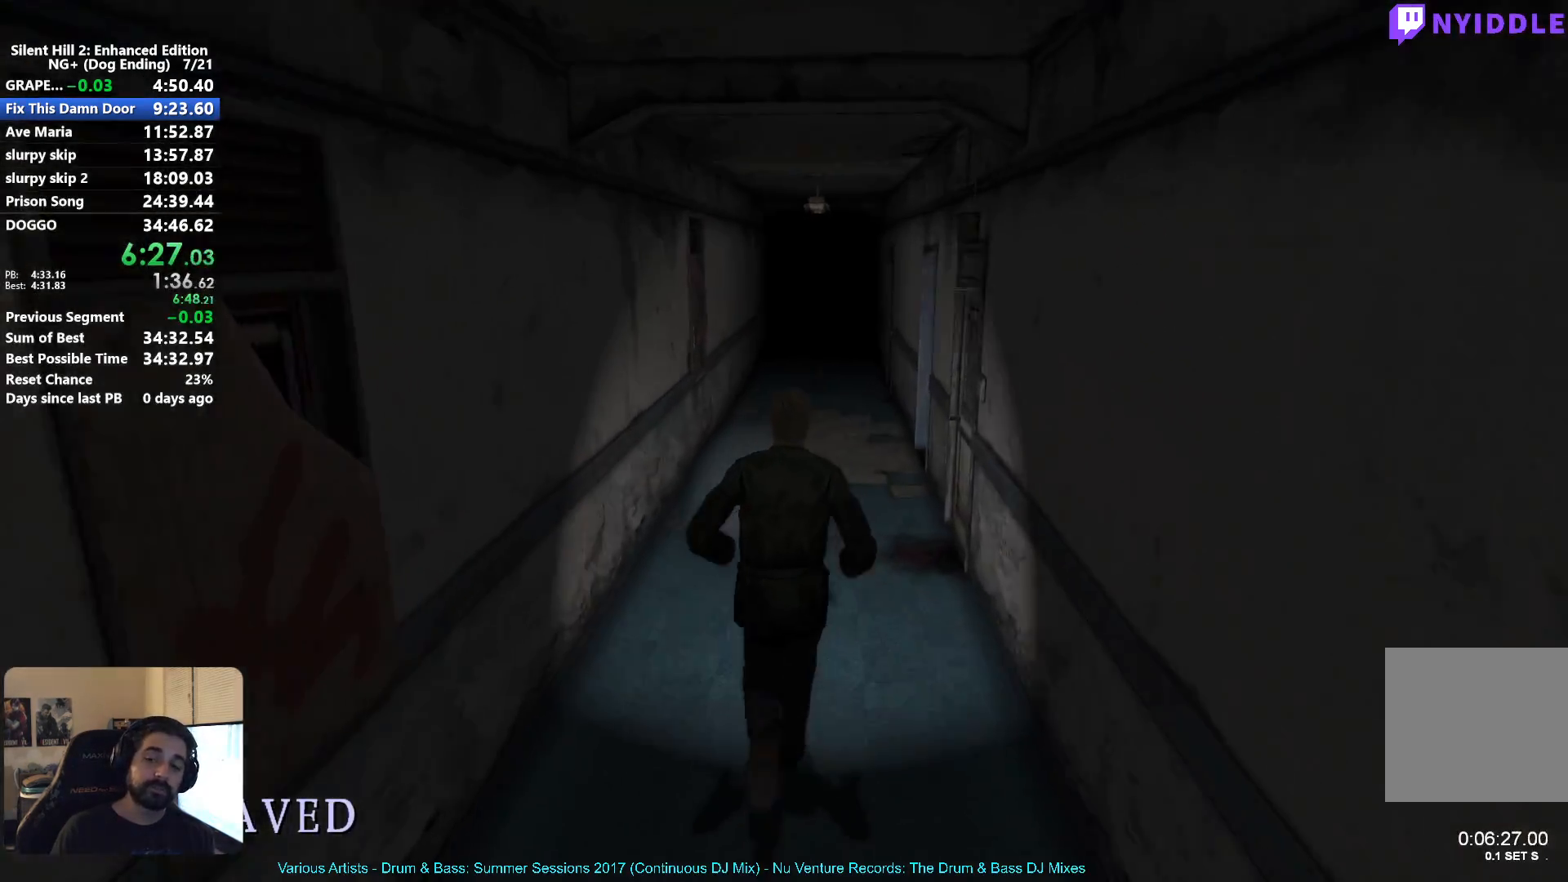
{"buttons": ["X"], "left_stick": "center", "right_stick": "center", "events": []}
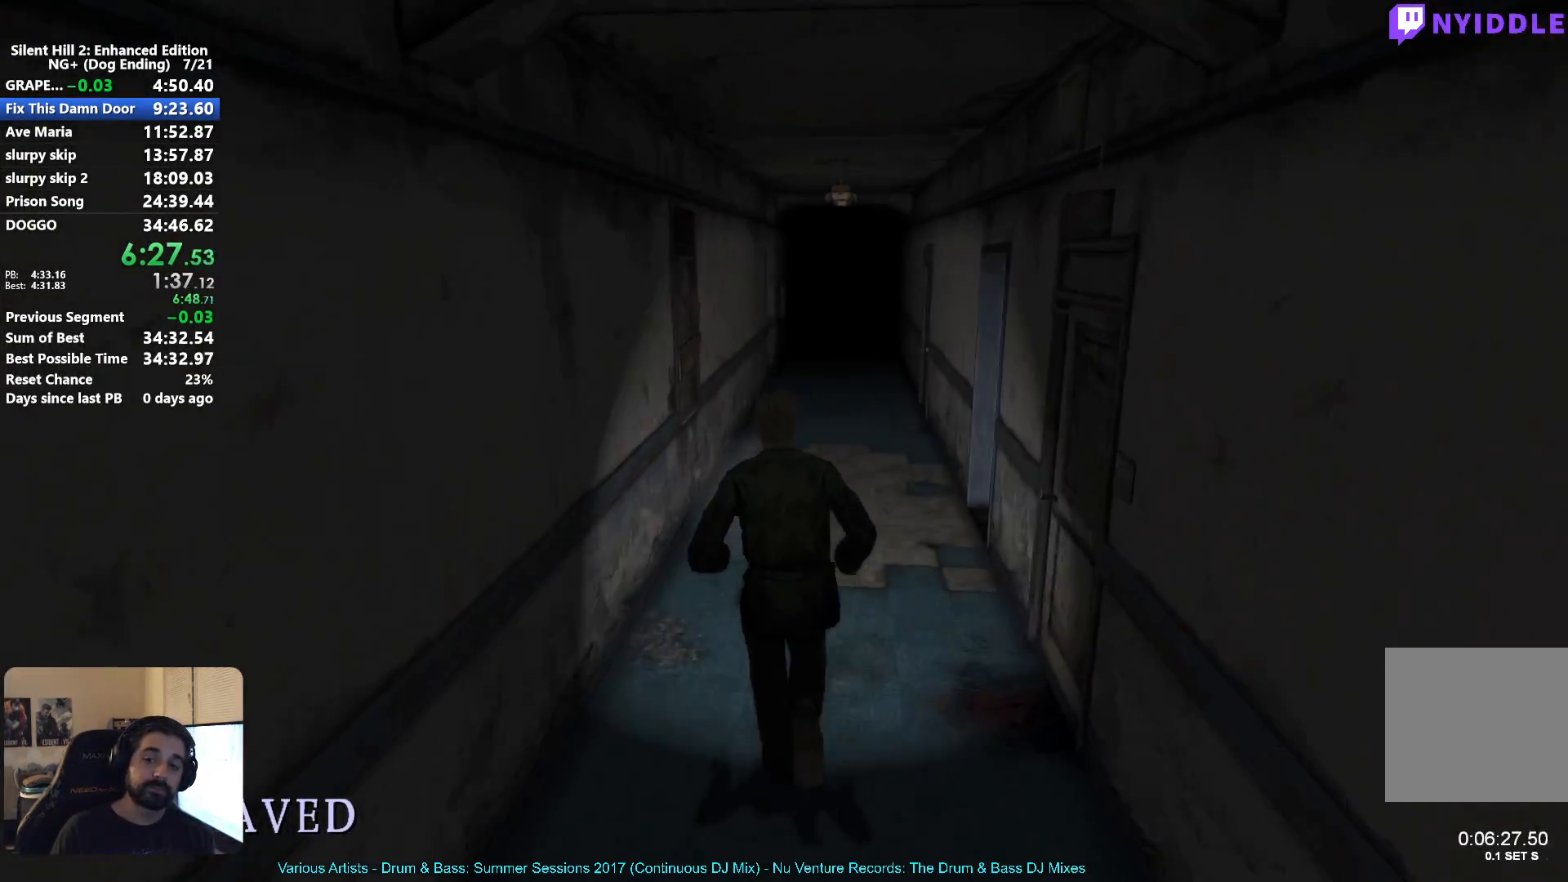
{"buttons": ["X"], "left_stick": "center", "right_stick": "center", "events": []}
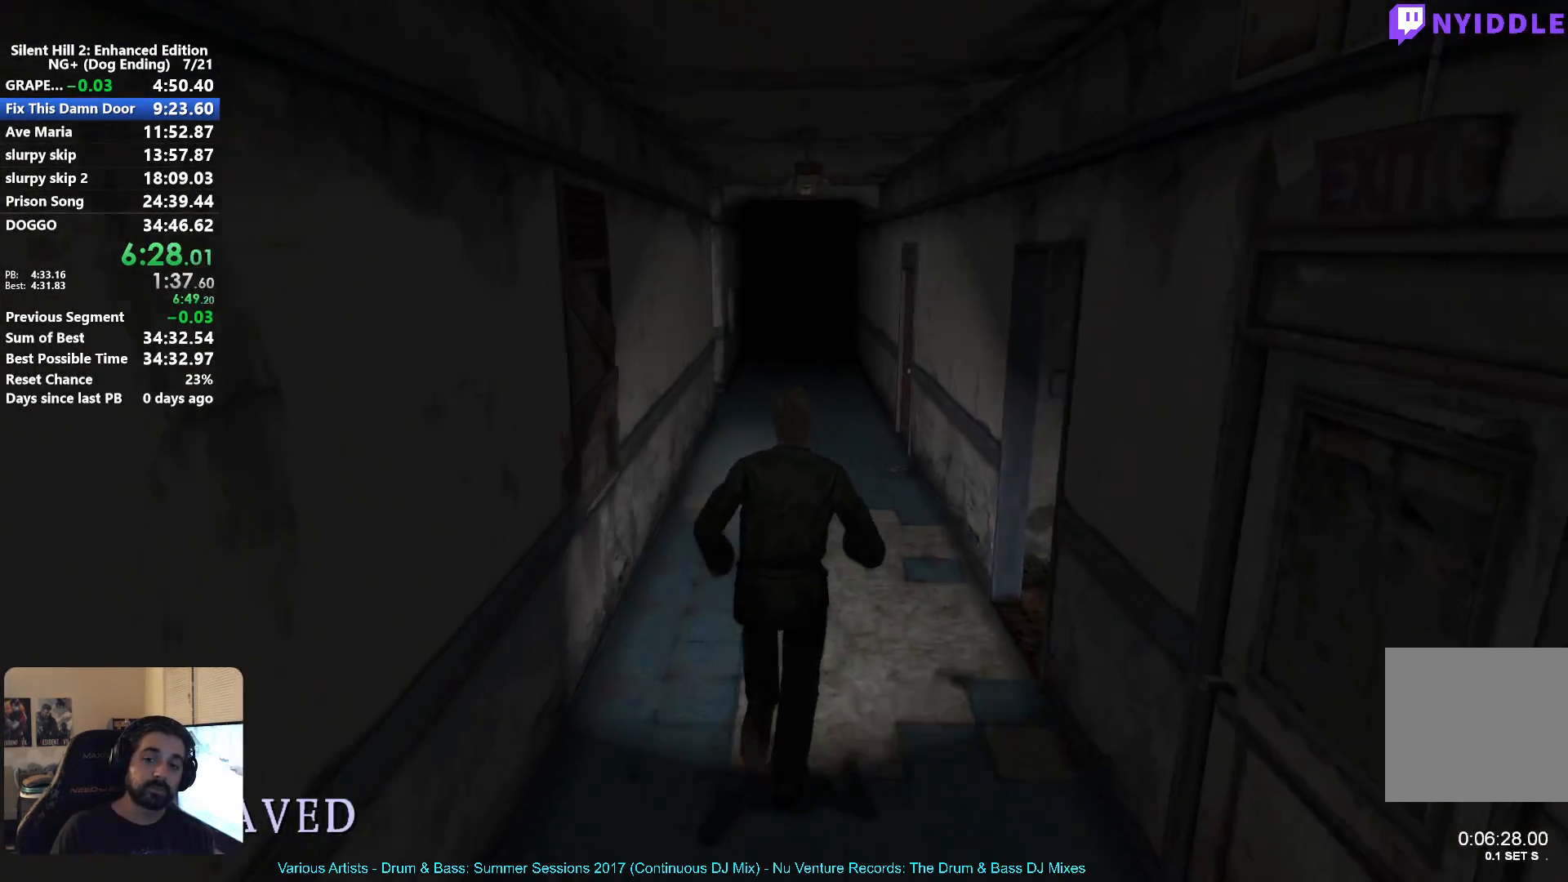
{"buttons": ["X"], "left_stick": "center", "right_stick": "center", "events": []}
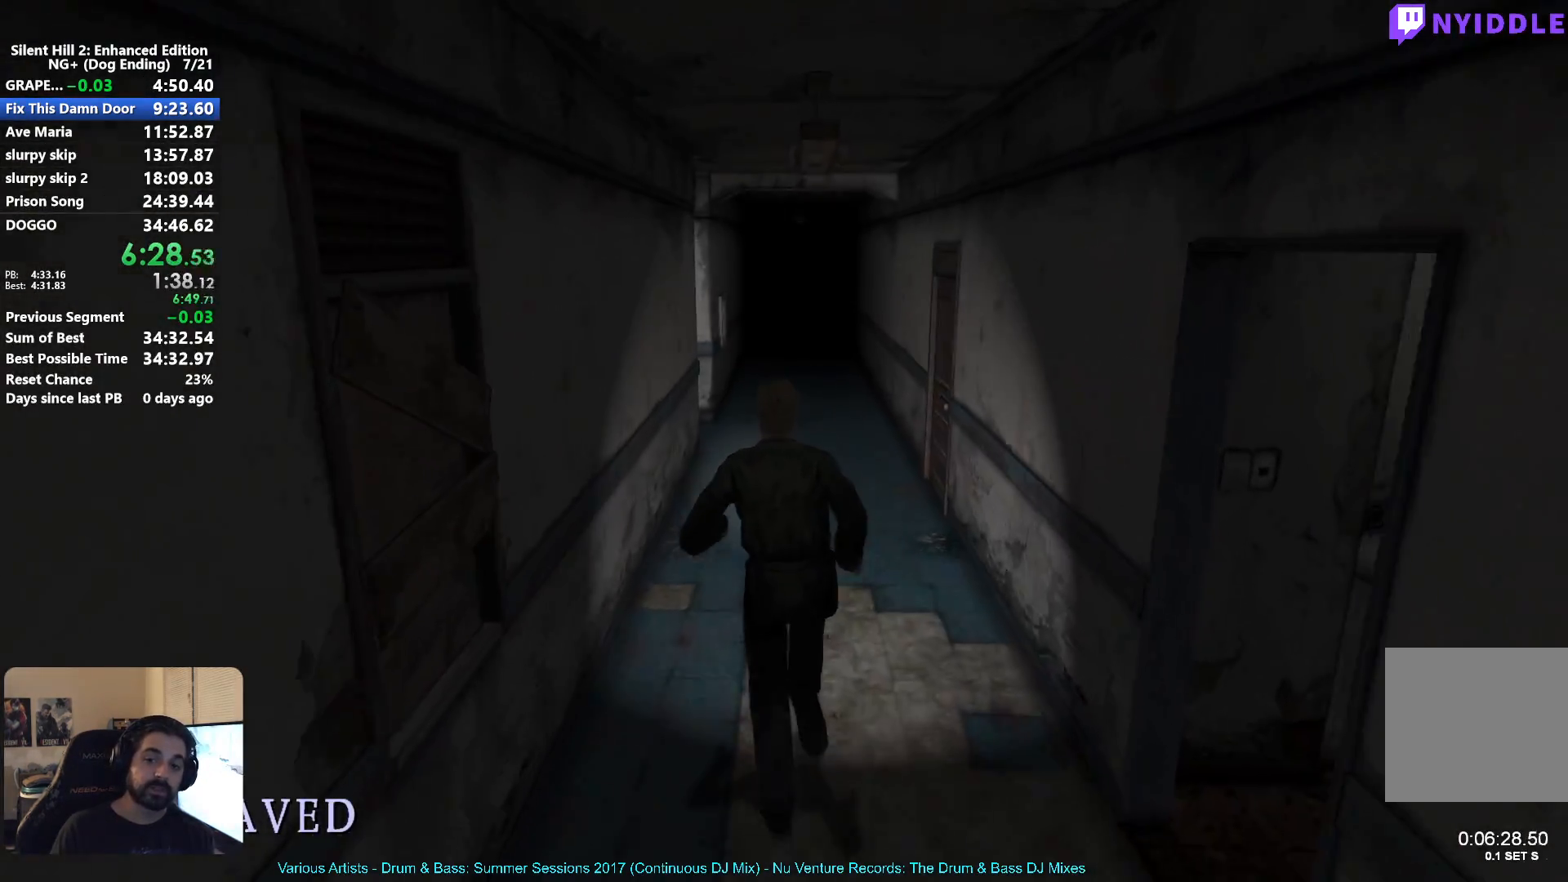
{"buttons": ["X"], "left_stick": "center", "right_stick": "center", "events": []}
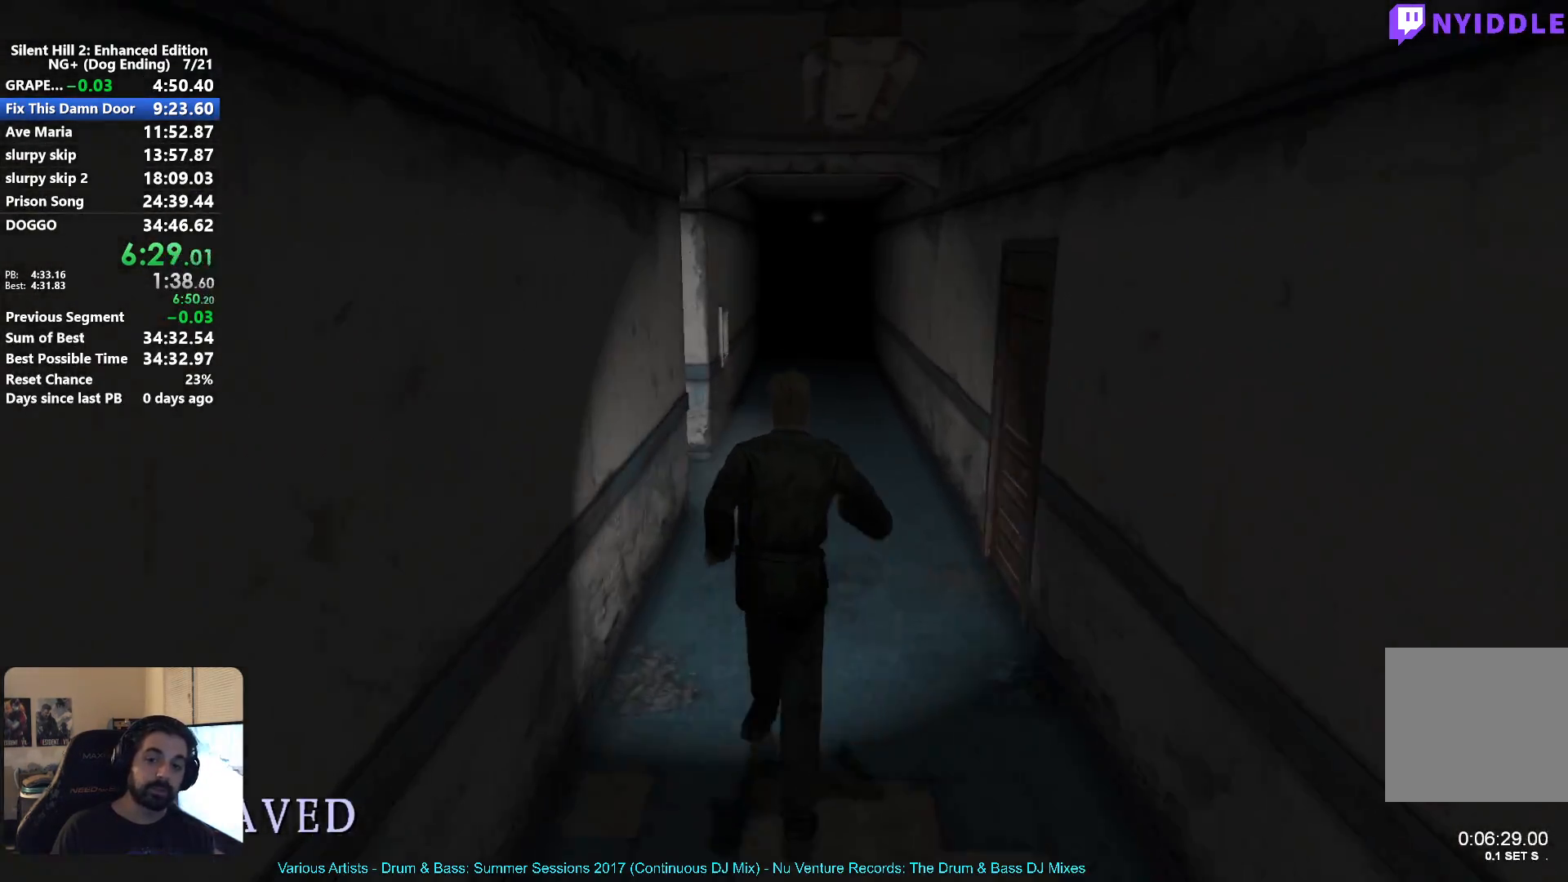
{"buttons": ["X"], "left_stick": "center", "right_stick": "center", "events": []}
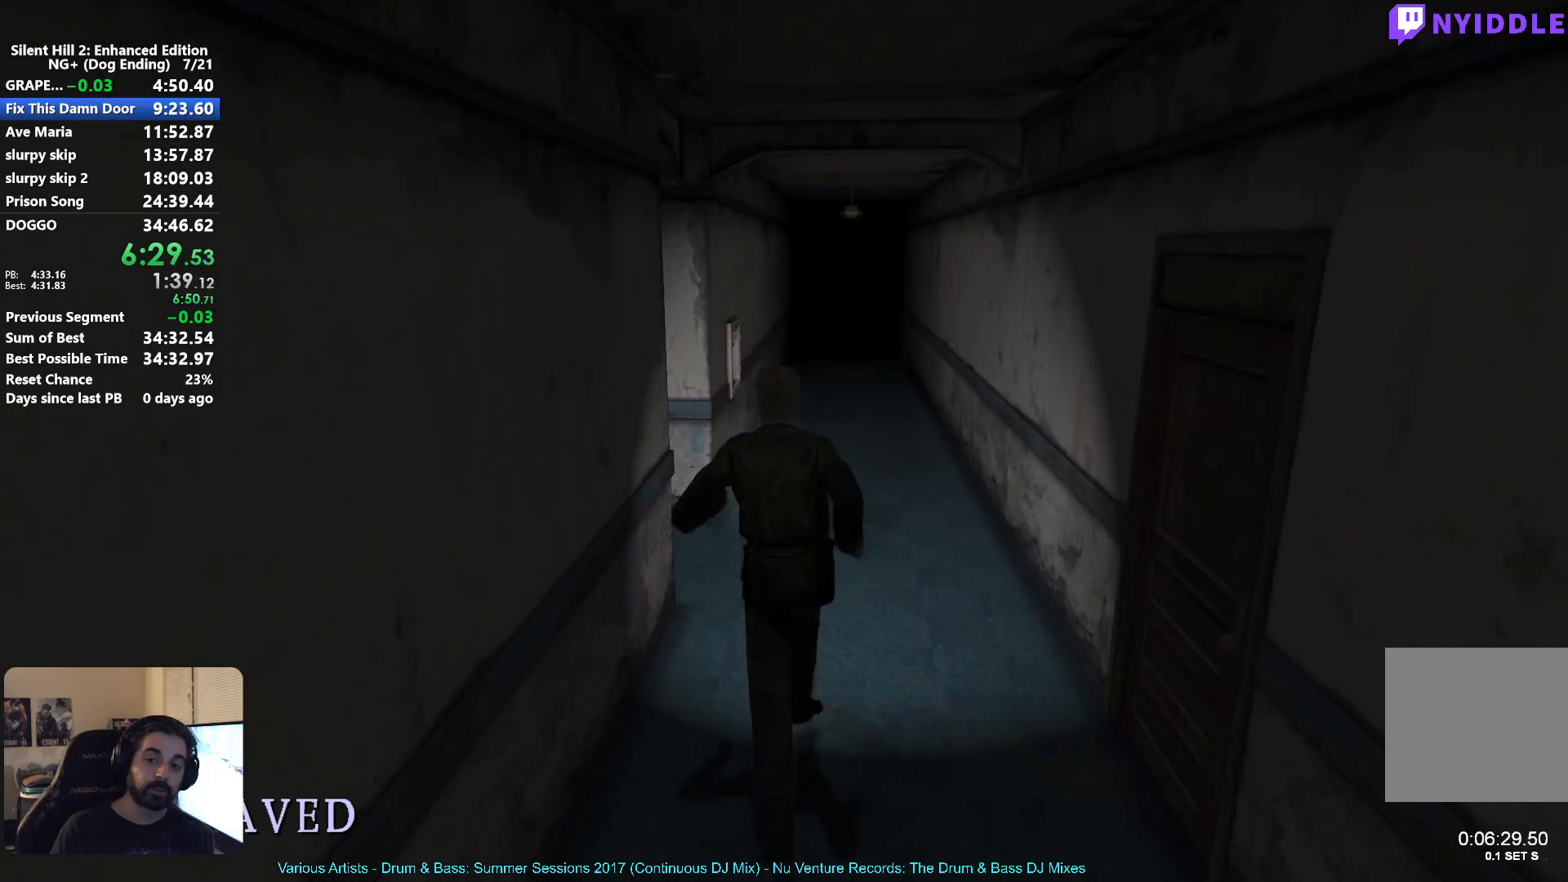
{"buttons": ["X"], "left_stick": "down-left", "right_stick": "center", "events": [[417, "left_stick", "left"], [467, "left_stick", "down-left"]]}
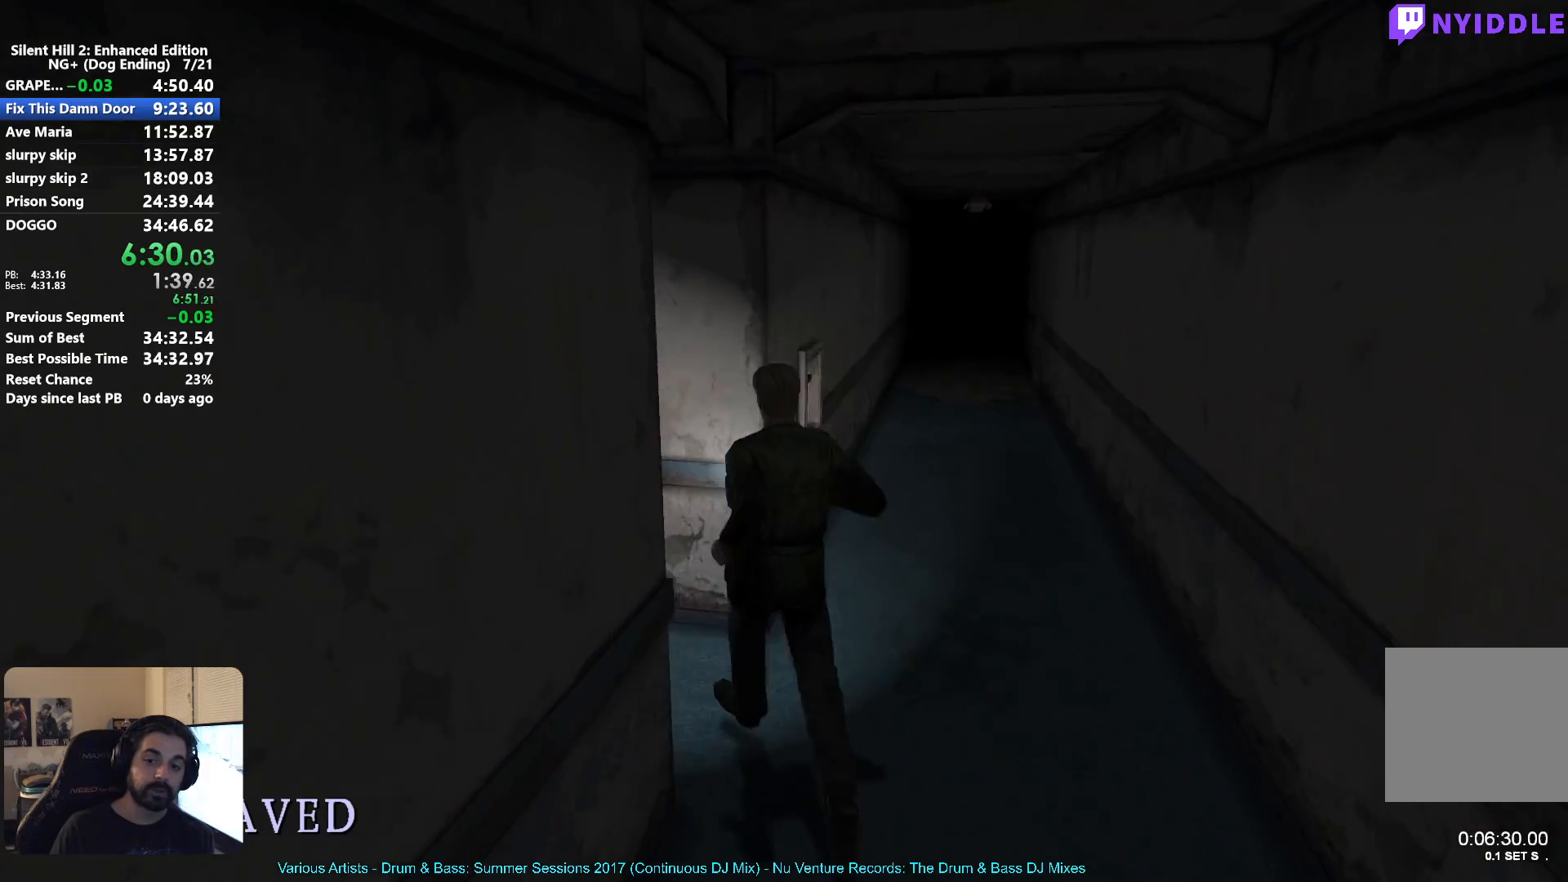
{"buttons": ["X"], "left_stick": "left", "right_stick": "center", "events": [[167, "left_stick", "left"]]}
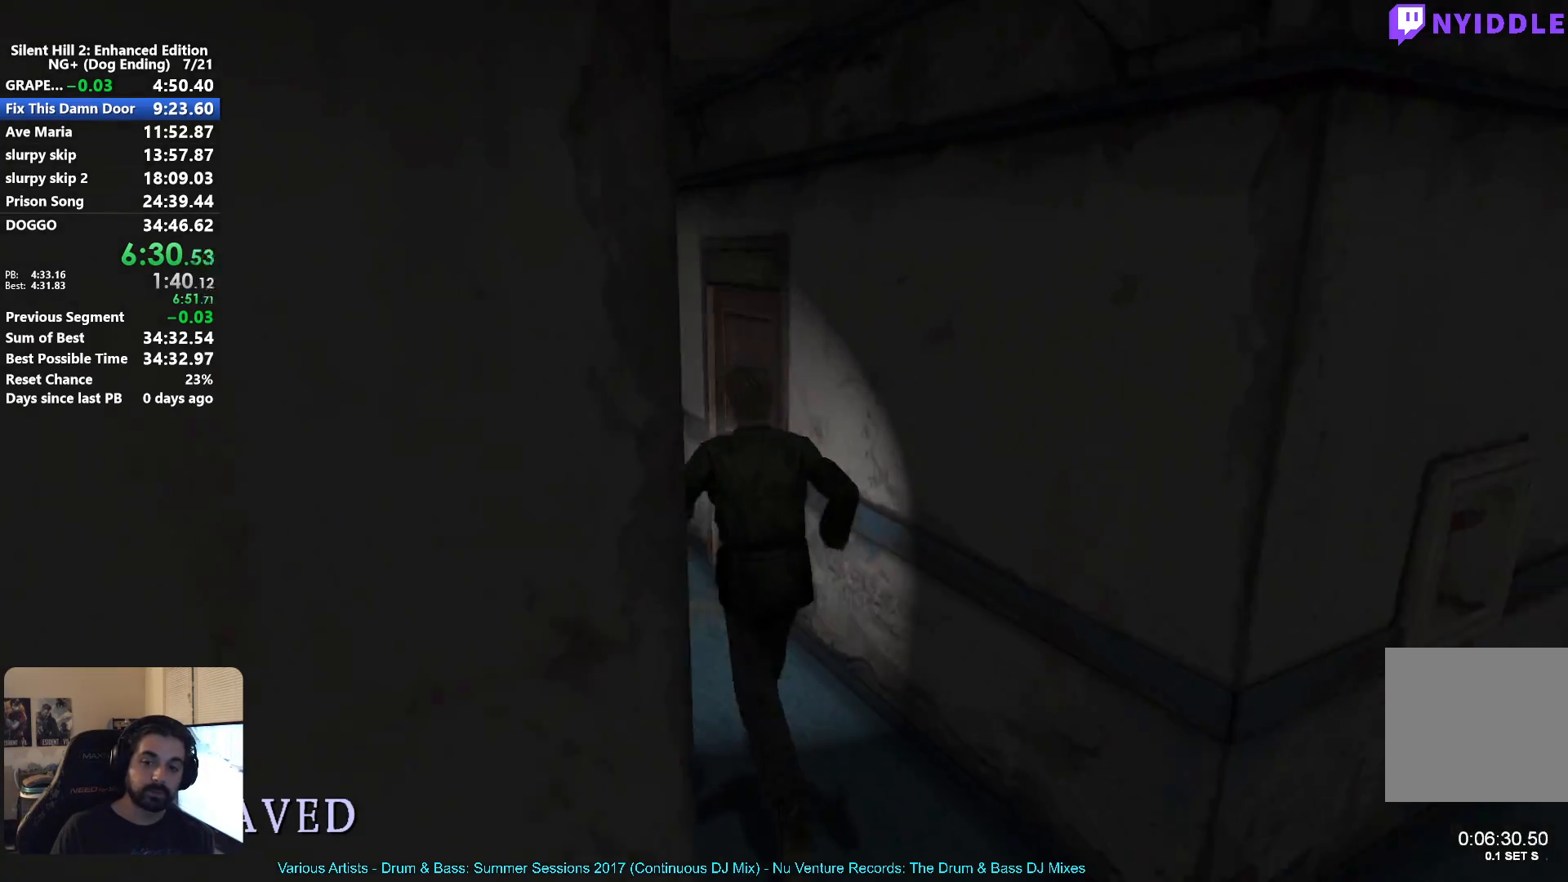
{"buttons": ["X"], "left_stick": "center", "right_stick": "center", "events": [[17, "left_stick", "center"]]}
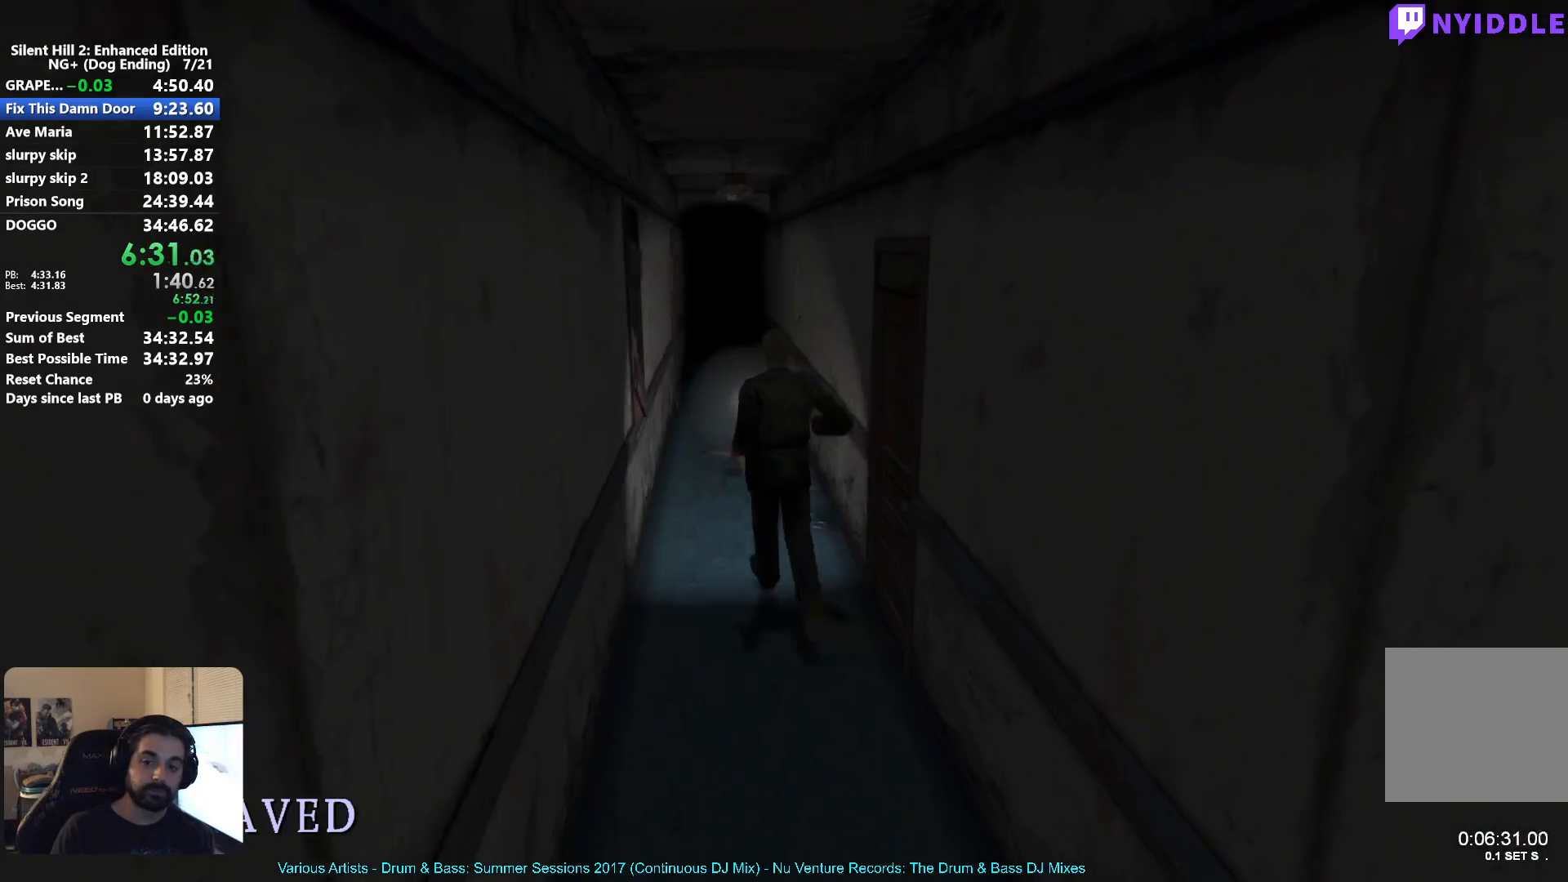
{"buttons": ["X"], "left_stick": "center", "right_stick": "center", "events": []}
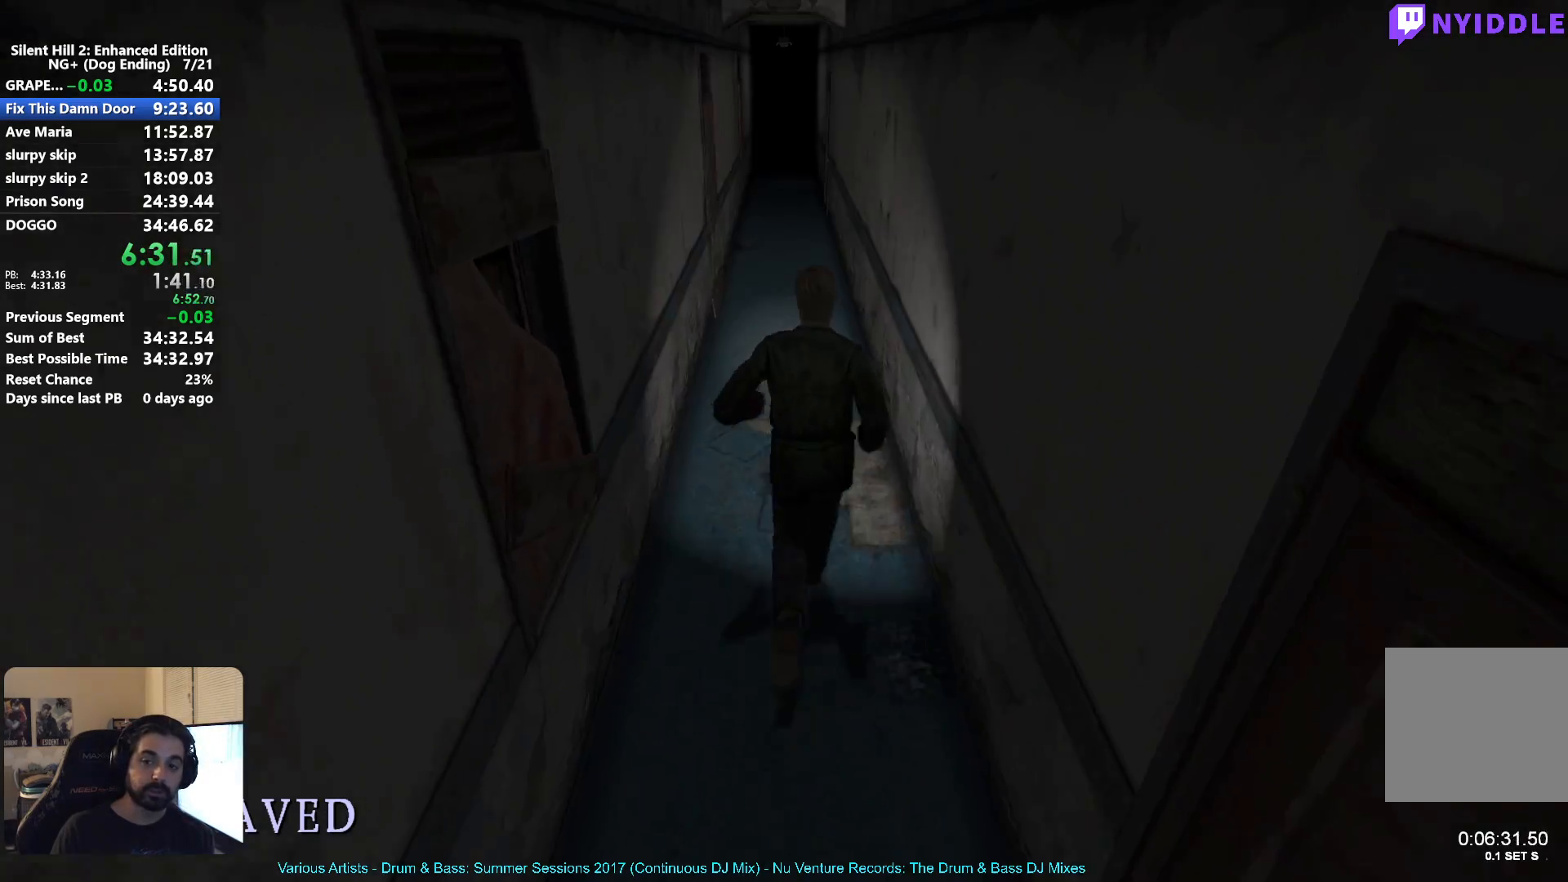
{"buttons": ["X"], "left_stick": "center", "right_stick": "center", "events": []}
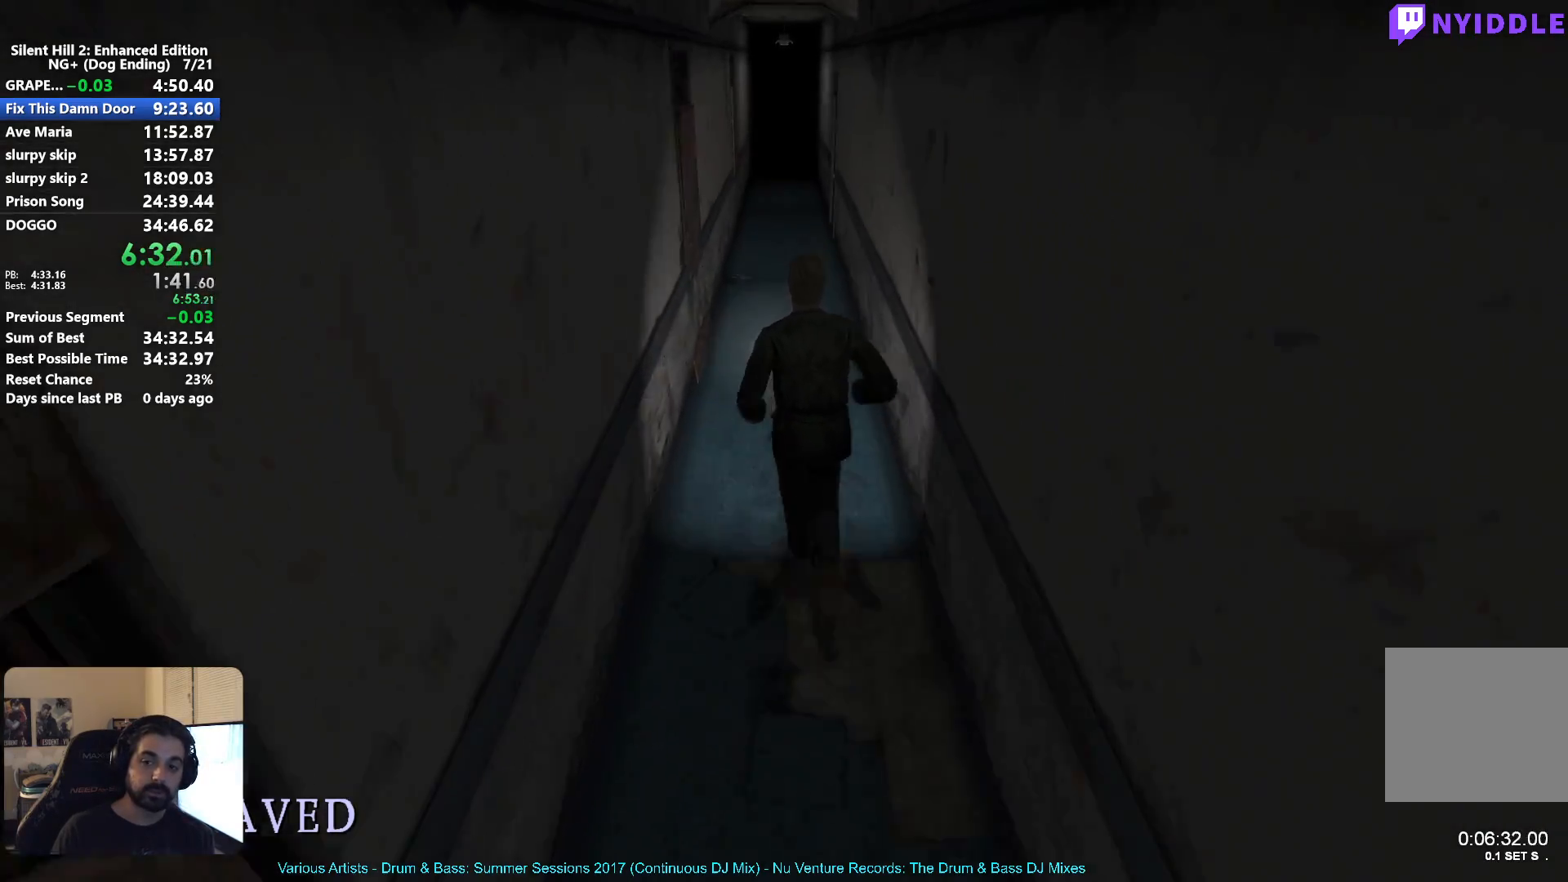
{"buttons": ["X"], "left_stick": "center", "right_stick": "center", "events": []}
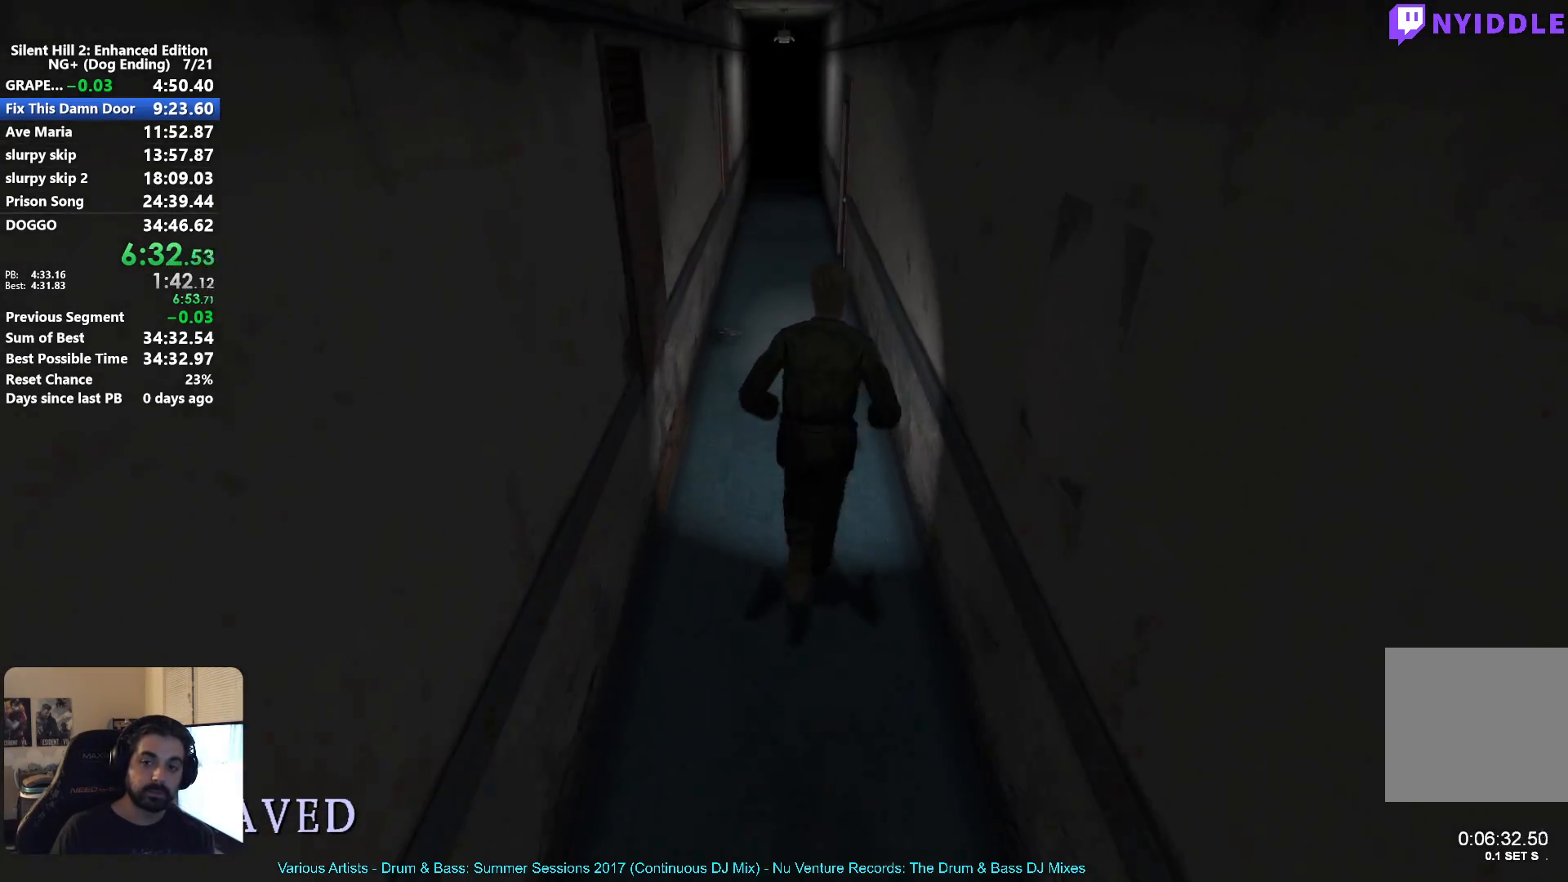
{"buttons": ["X"], "left_stick": "center", "right_stick": "center", "events": []}
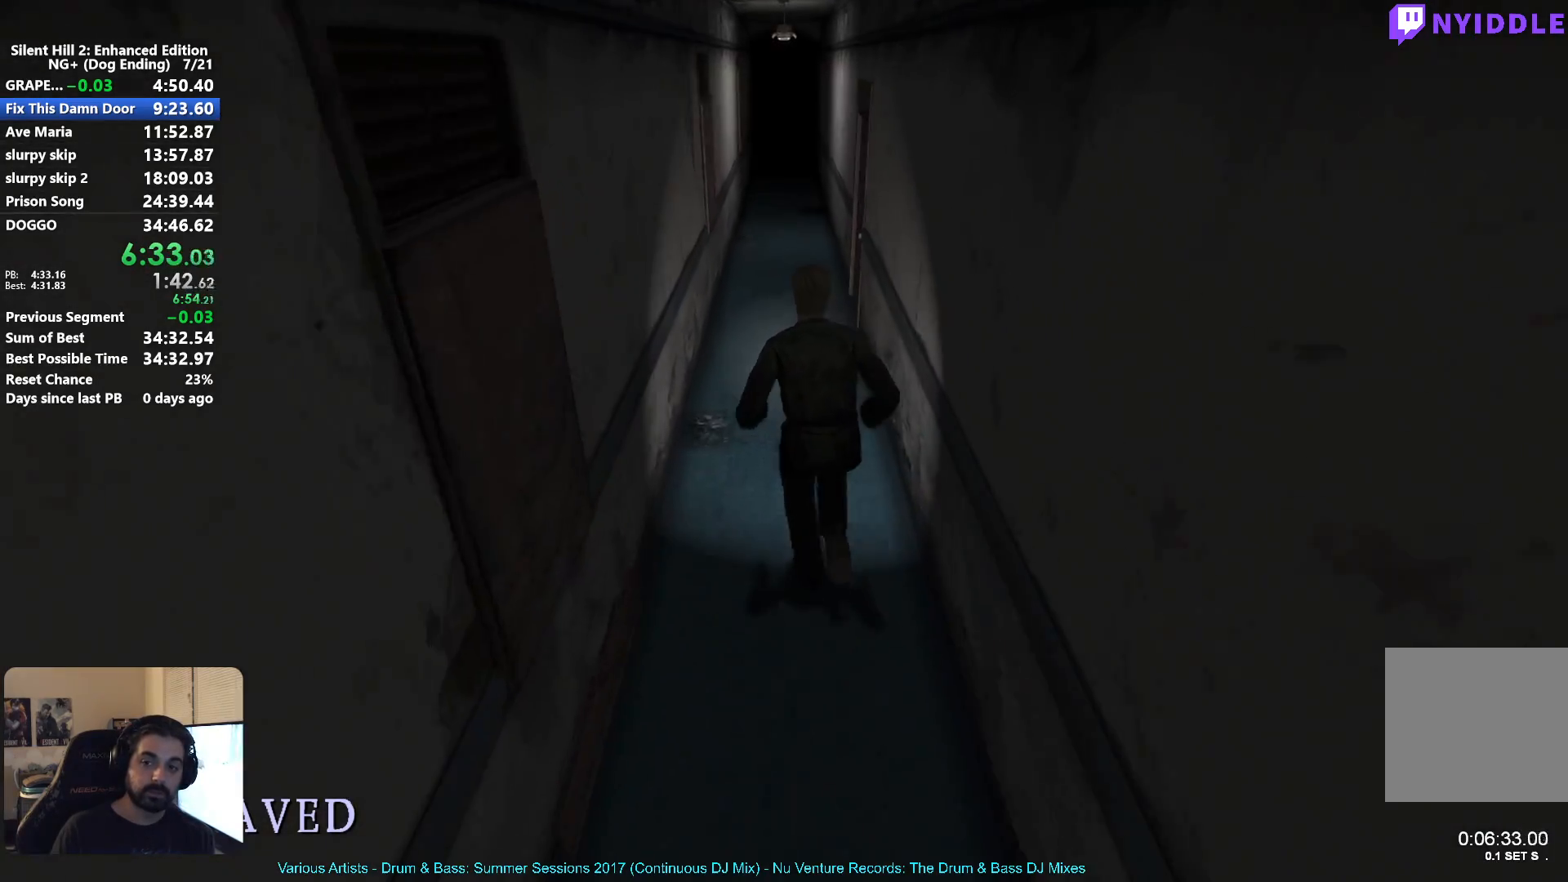
{"buttons": ["X"], "left_stick": "center", "right_stick": "center", "events": []}
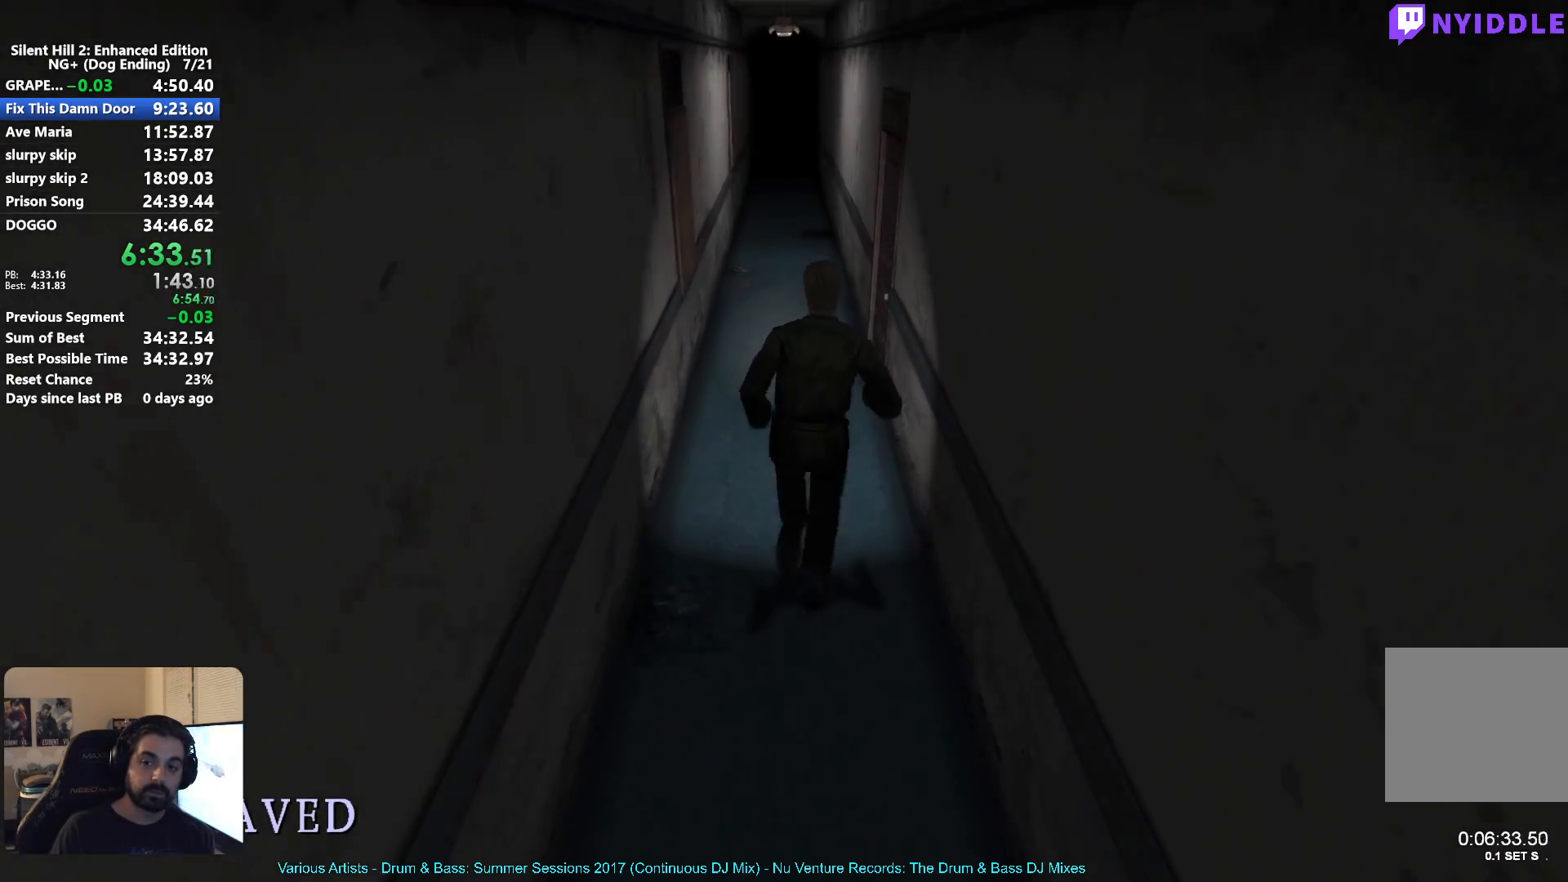
{"buttons": ["X"], "left_stick": "center", "right_stick": "center", "events": []}
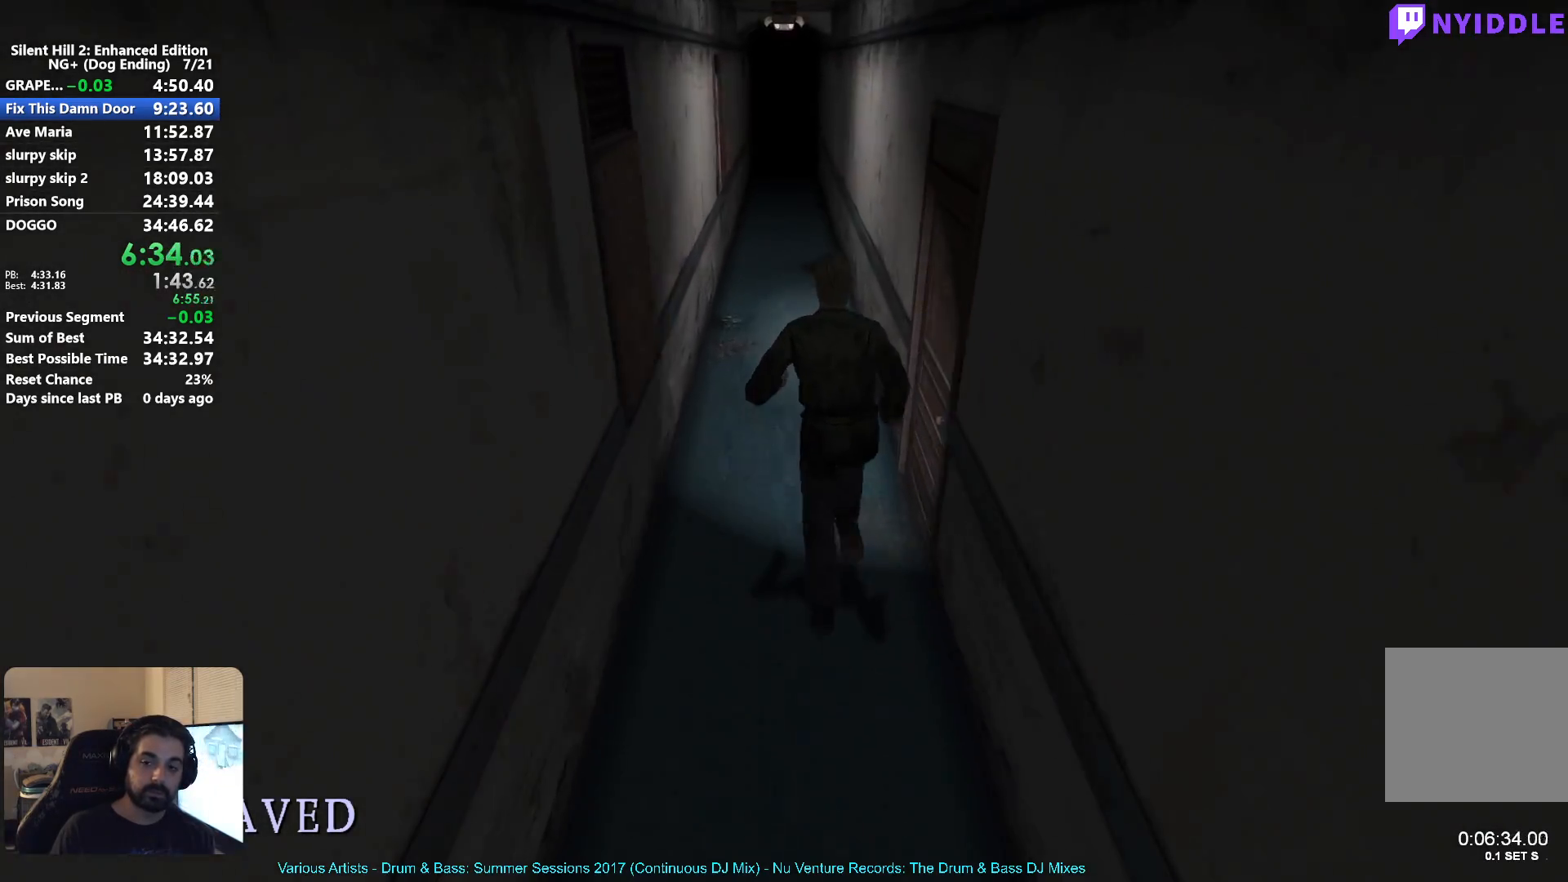
{"buttons": ["X"], "left_stick": "center", "right_stick": "center", "events": []}
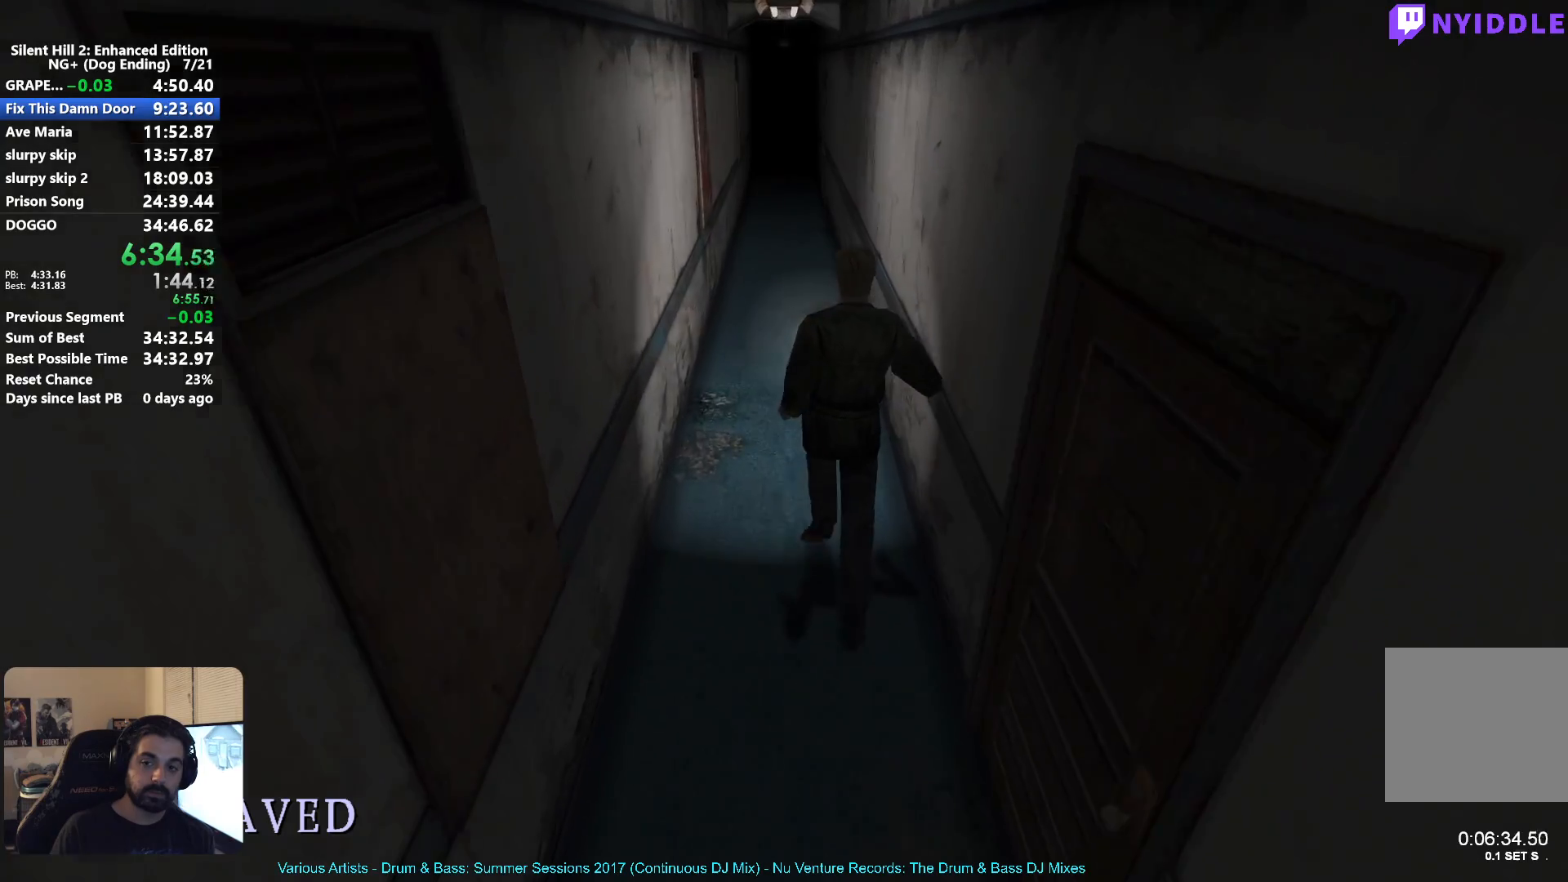
{"buttons": [], "left_stick": "center", "right_stick": "center", "events": [[333, "X", "up"]]}
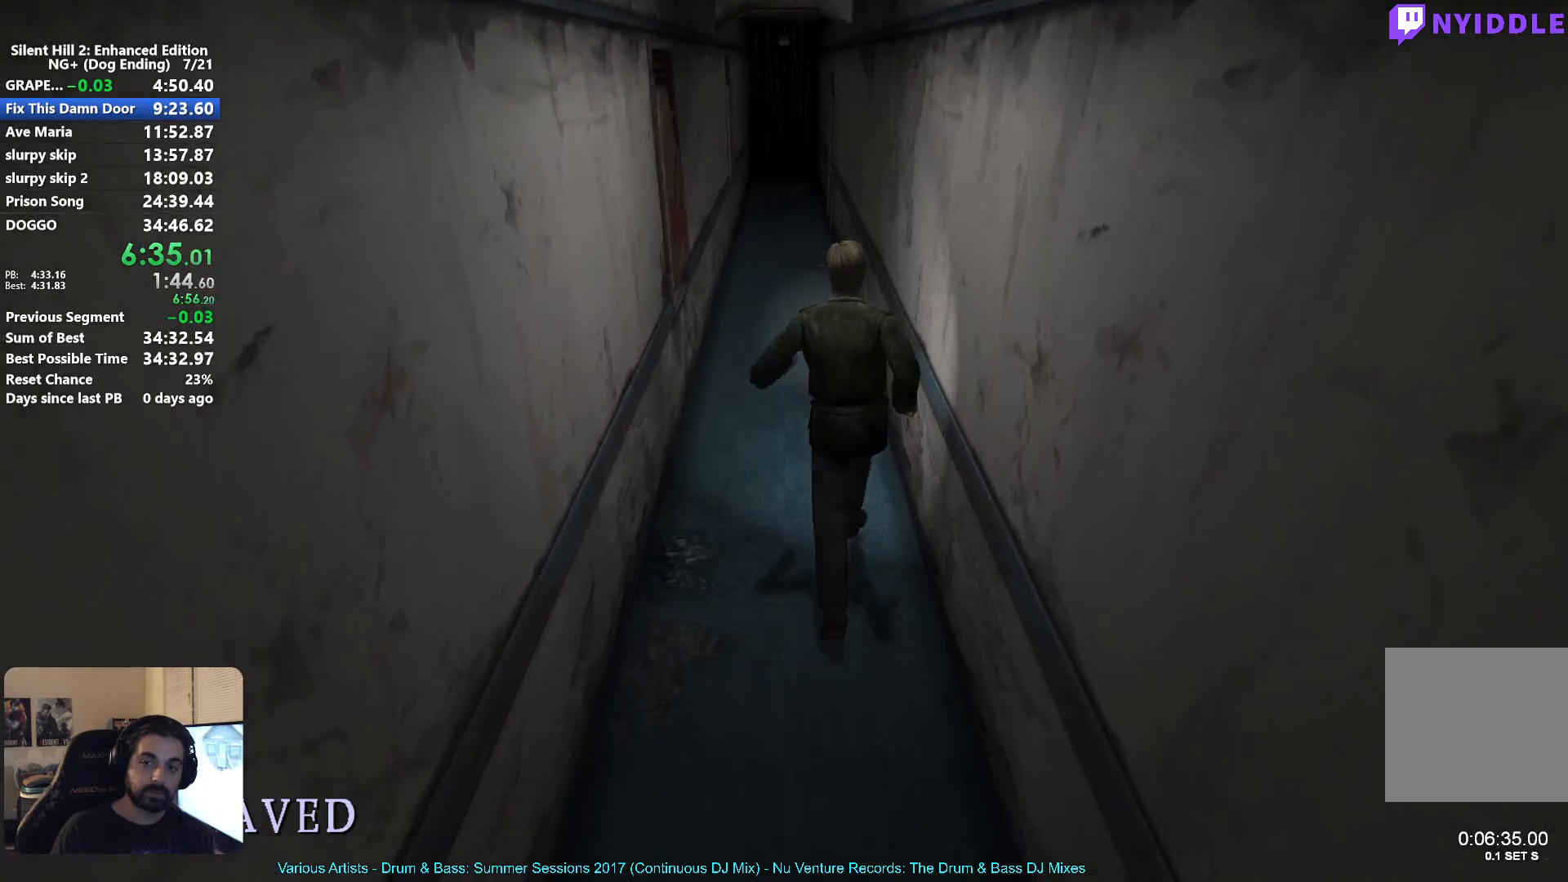
{"buttons": [], "left_stick": "center", "right_stick": "center", "events": []}
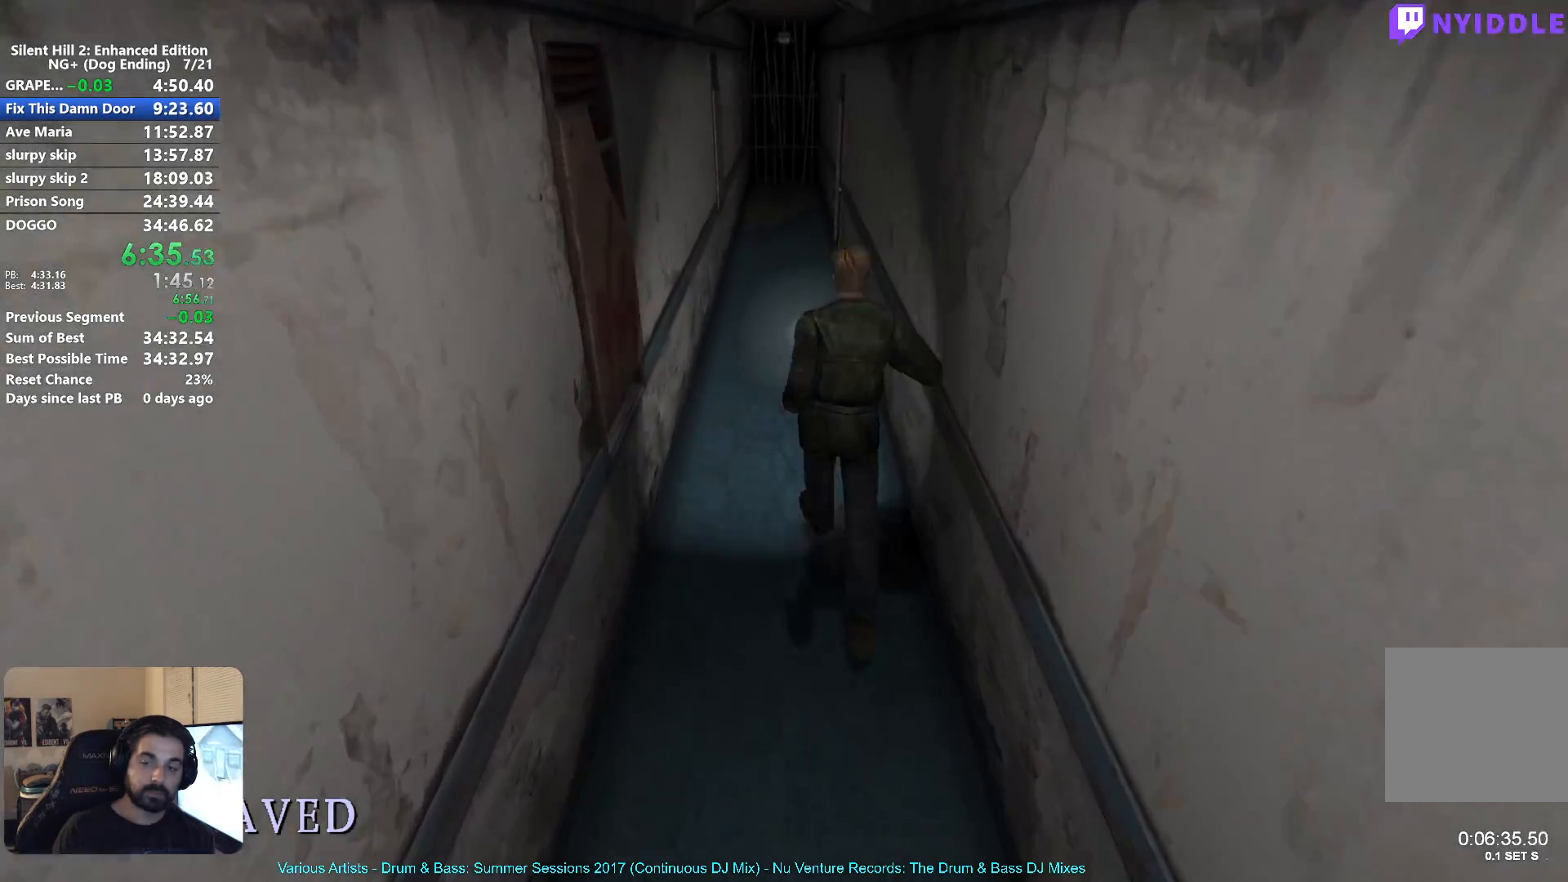
{"buttons": [], "left_stick": "center", "right_stick": "center", "events": []}
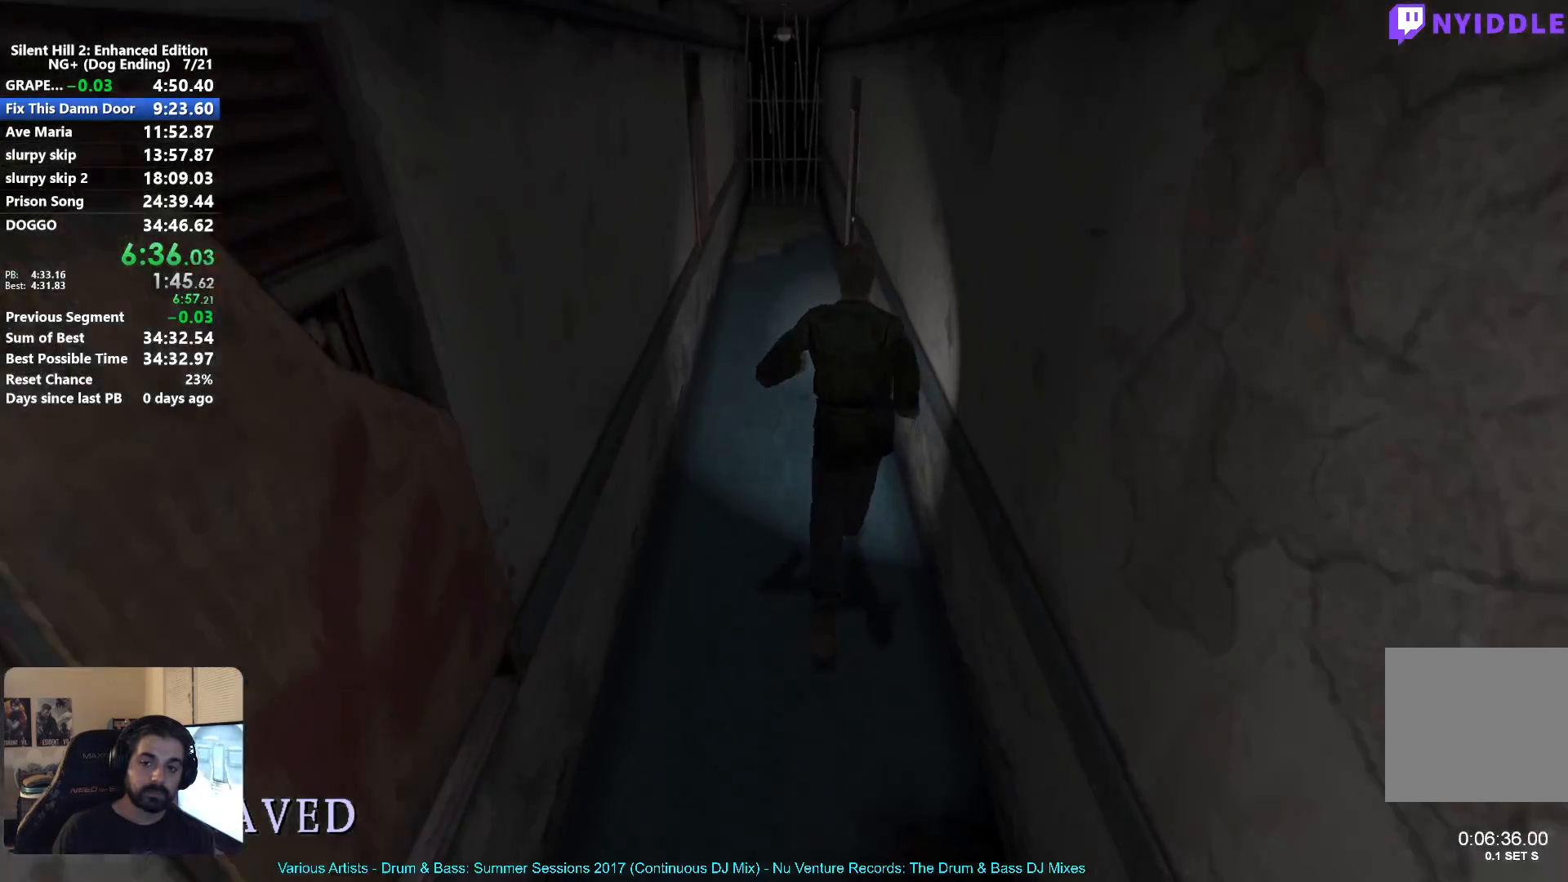
{"buttons": [], "left_stick": "center", "right_stick": "center", "events": []}
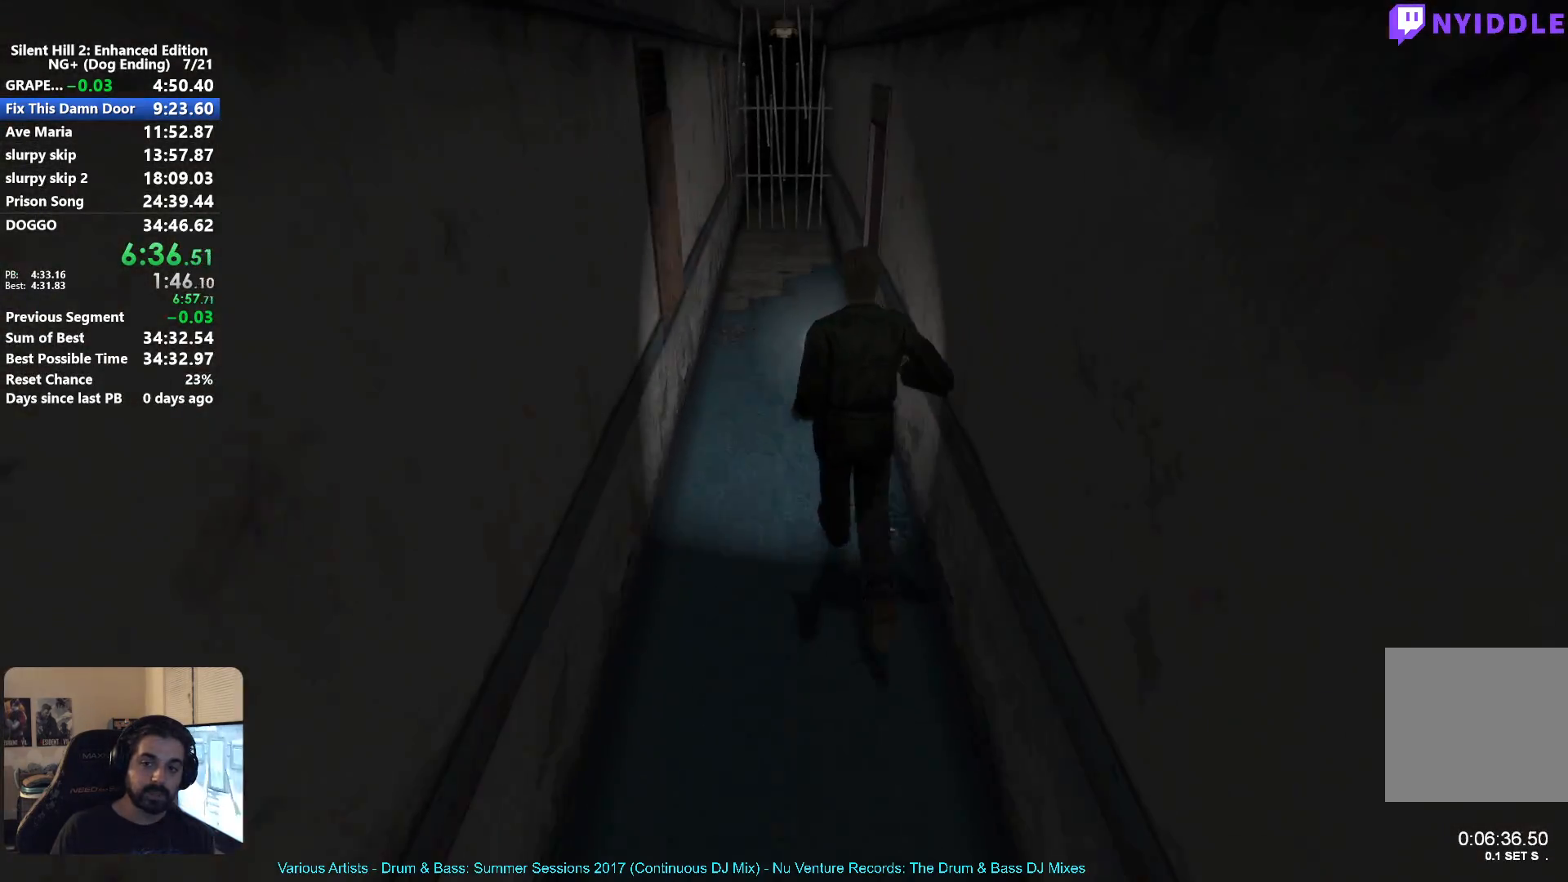
{"buttons": [], "left_stick": "center", "right_stick": "center", "events": []}
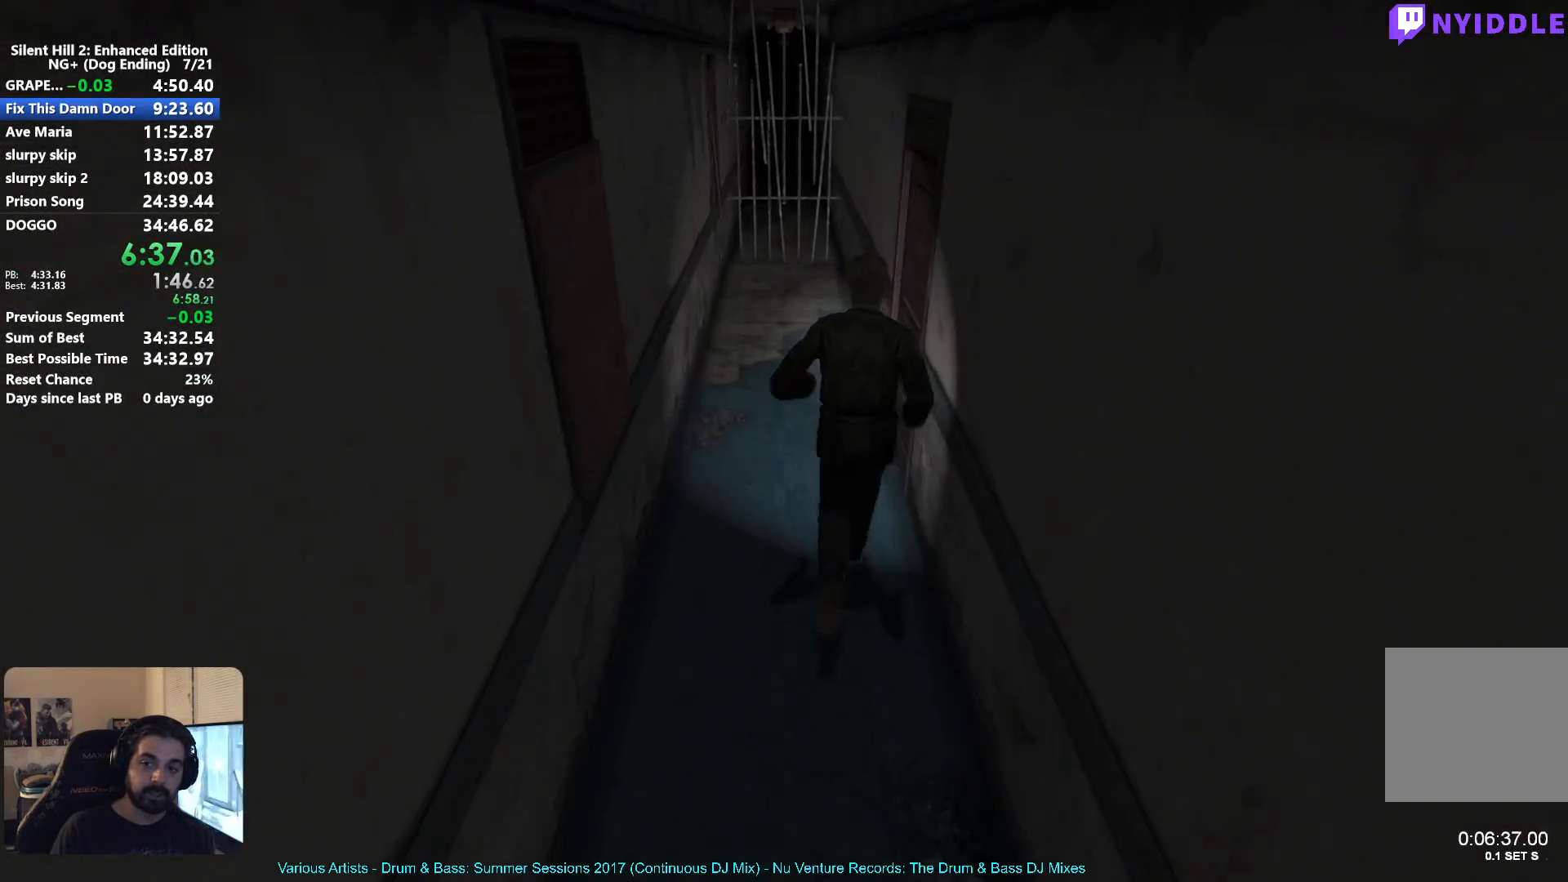
{"buttons": ["A"], "left_stick": "center", "right_stick": "center", "events": [[100, "left_stick", "down-right"], [217, "A", "down"], [217, "left_stick", "right"], [283, "A", "up"], [317, "left_stick", "center"], [350, "A", "down"], [417, "A", "up"], [500, "A", "down"]]}